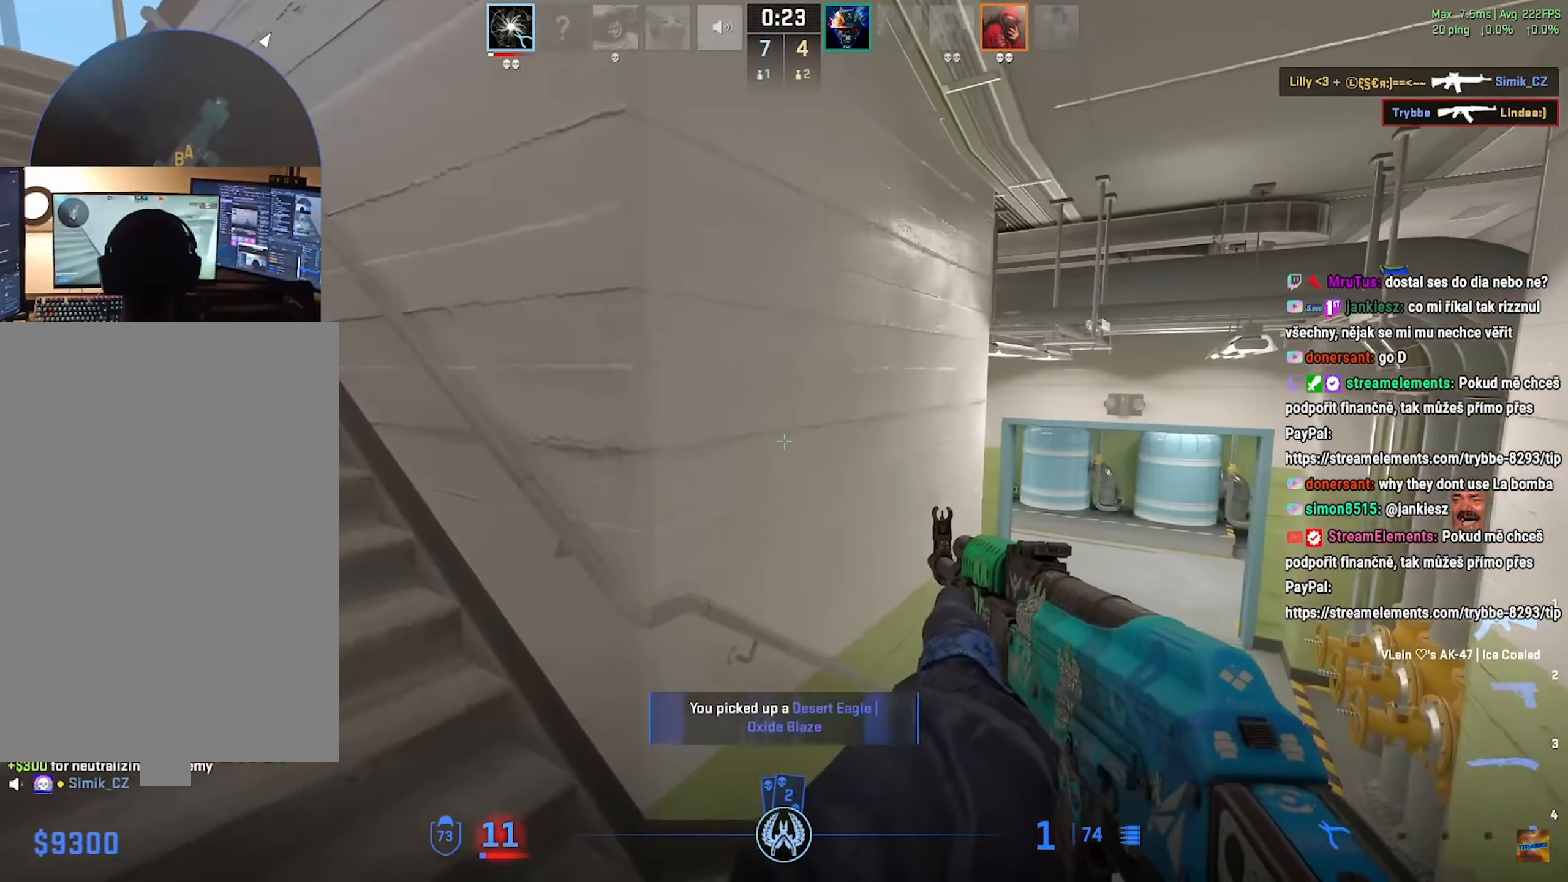
Gameplay with keyboard and mouse; each line is a JSON object with the keys and mouse buttons held at the frame after it. "events" lists presses ("down") and releases ("up") of "a", "ctrl", "d", "e", "f", "q", "r", "s", "shift", "space", "tab", "w", "mouse_left", "mouse_wheel", "mouse_right", "mouse_mb4" and "mouse_mb5" between this image and that frame as [ms after this image, input, new state], when the widget could be followed in between. "mouse_left", "mouse_wheel", "mouse_right", "mouse_mb4", "mouse_mb5" = the "left", "wheel", "right", "mb4", "mb5" buttons of the "mouse" list. No other keys are recorded. "wheel" means that the mouse wheel is clicked or scrolled. Mouse movement is not recorded.
{"keys": [], "mouse": [], "events": [[201, "a", "up"], [301, "a", "down"], [401, "a", "up"], [468, "w", "up"]]}
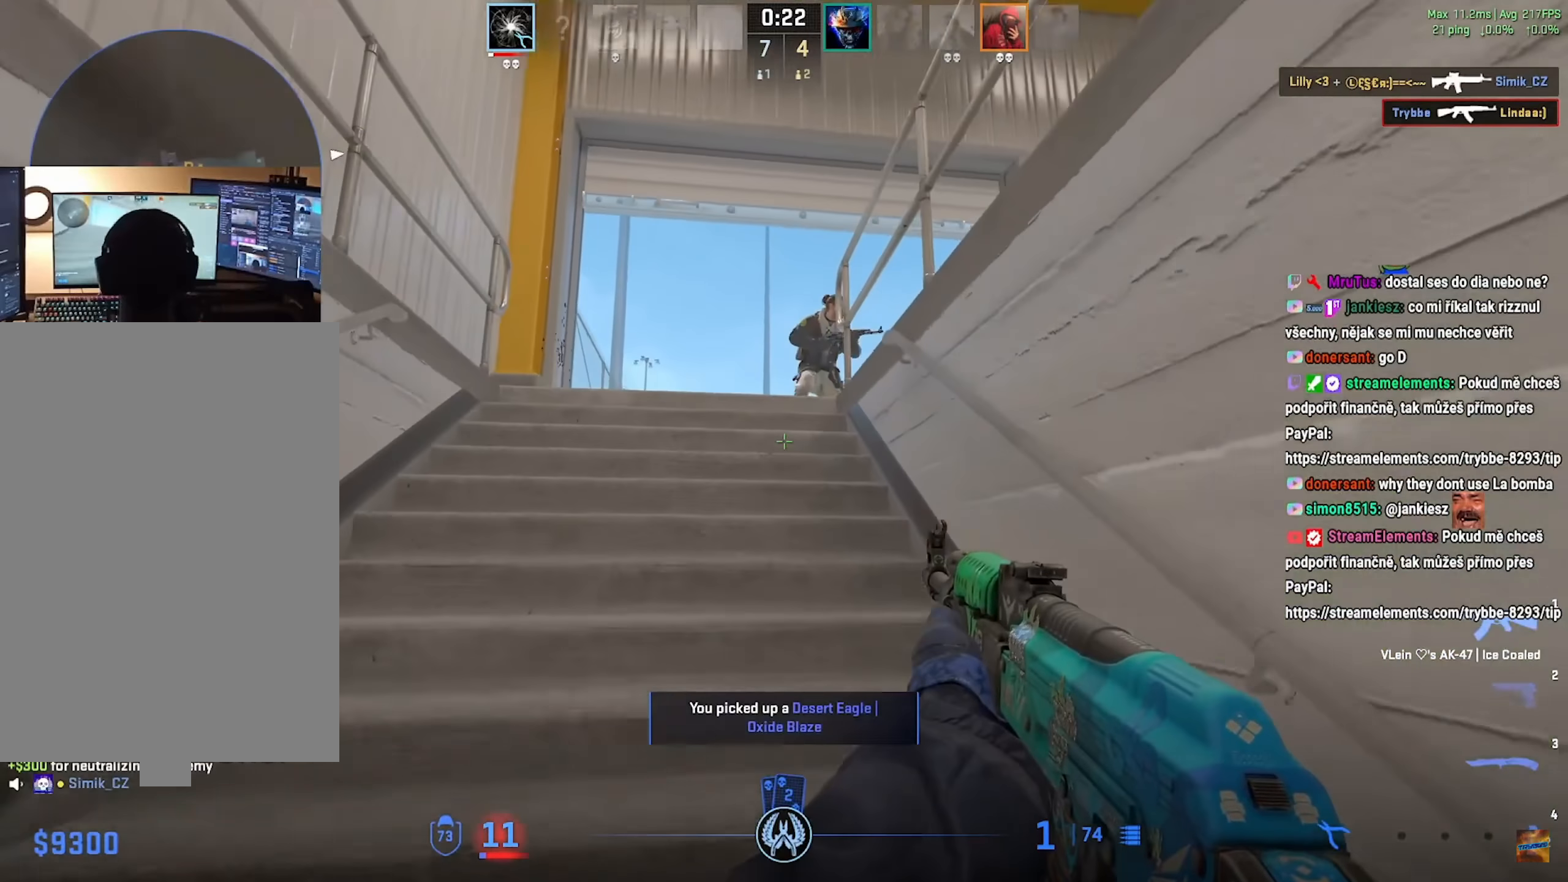
{"keys": ["d", "w"], "mouse": [], "events": [[67, "s", "down"], [117, "mouse_left", "down"], [133, "s", "up"], [217, "s", "down"], [250, "d", "down"], [334, "s", "up"], [384, "mouse_left", "up"], [417, "w", "down"]]}
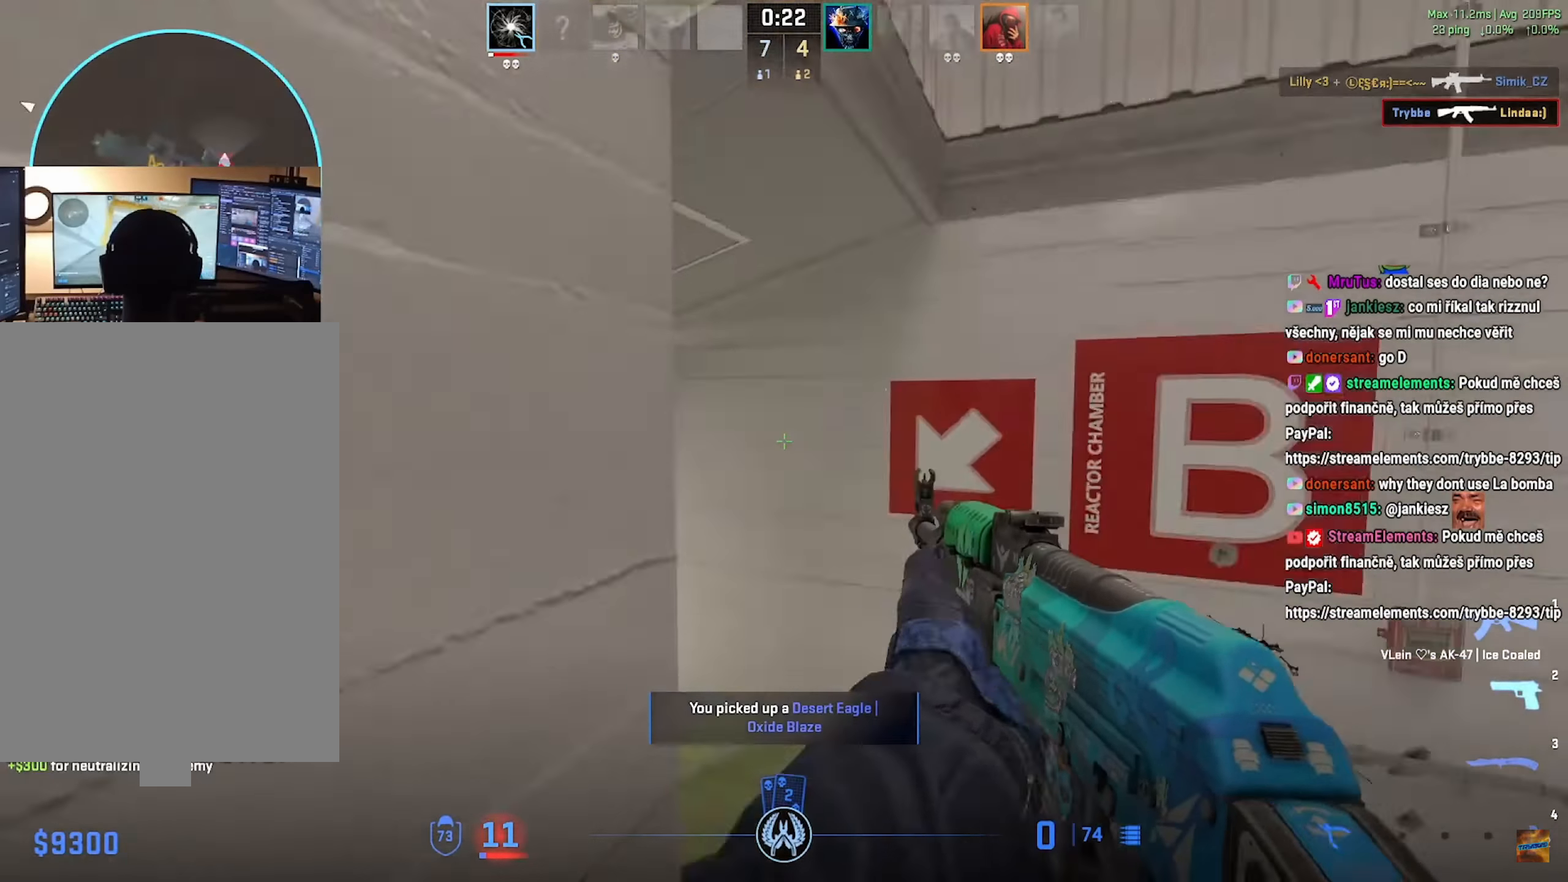
{"keys": ["a"], "mouse": []}
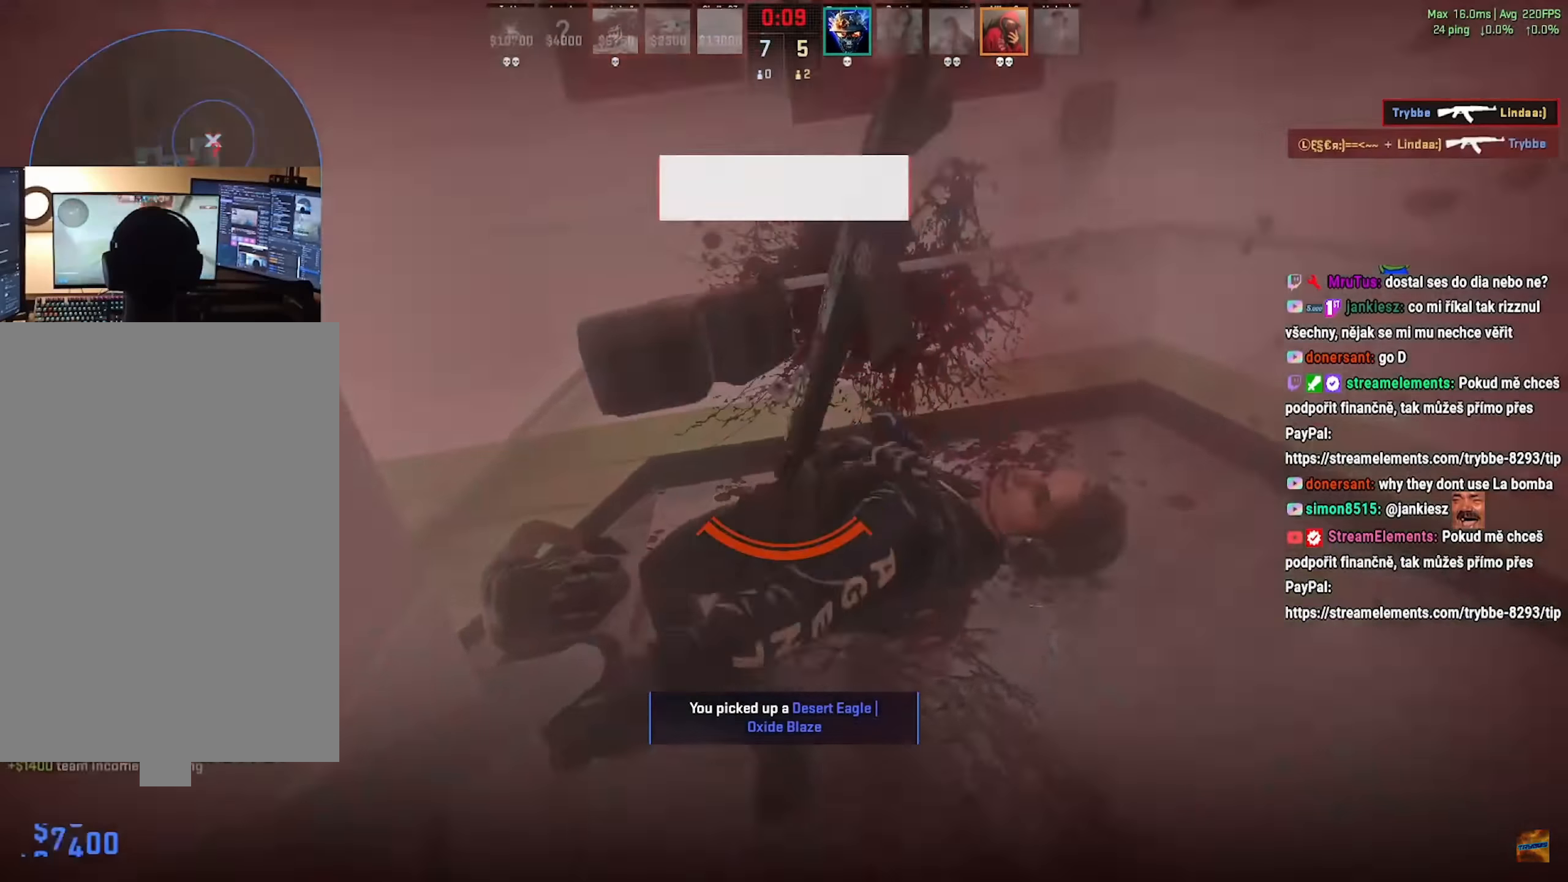
{"keys": [], "mouse": [], "events": [[134, "a", "up"]]}
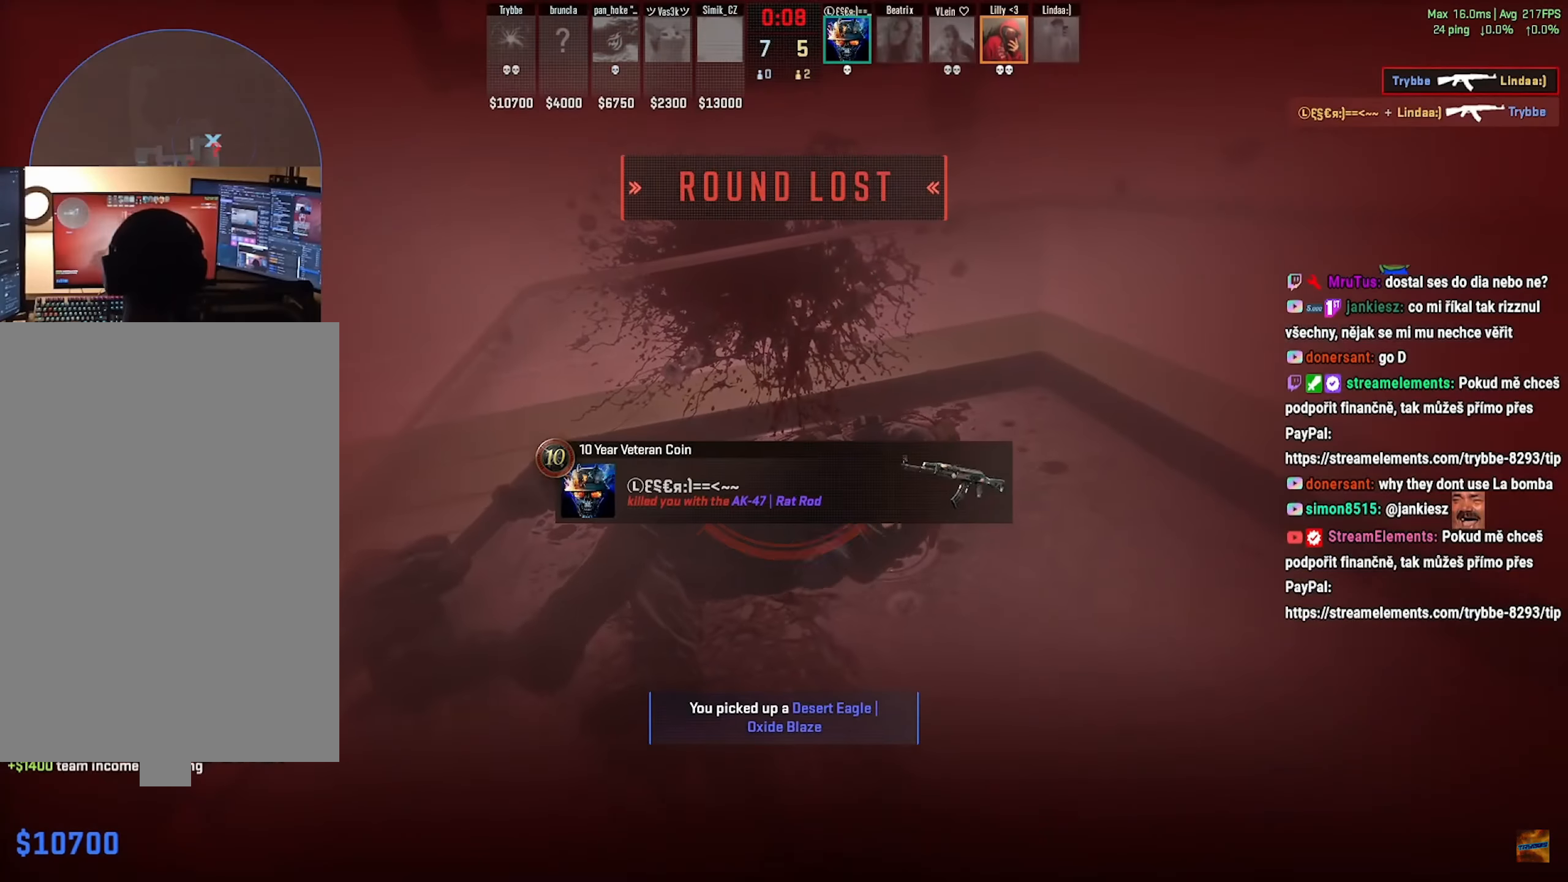
{"keys": [], "mouse": [], "events": []}
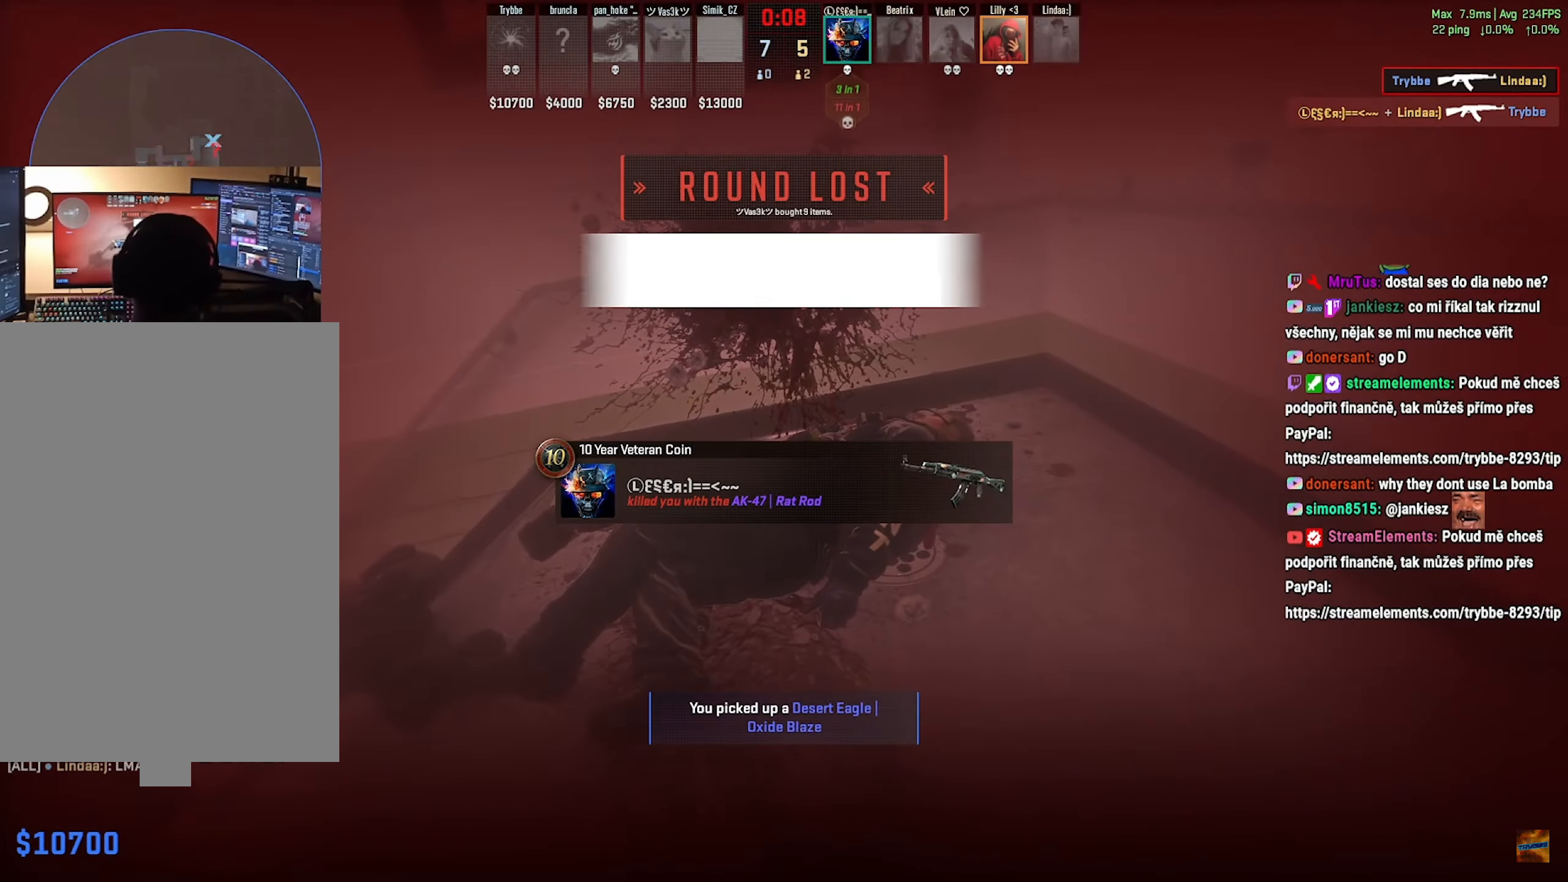
{"keys": [], "mouse": [], "events": []}
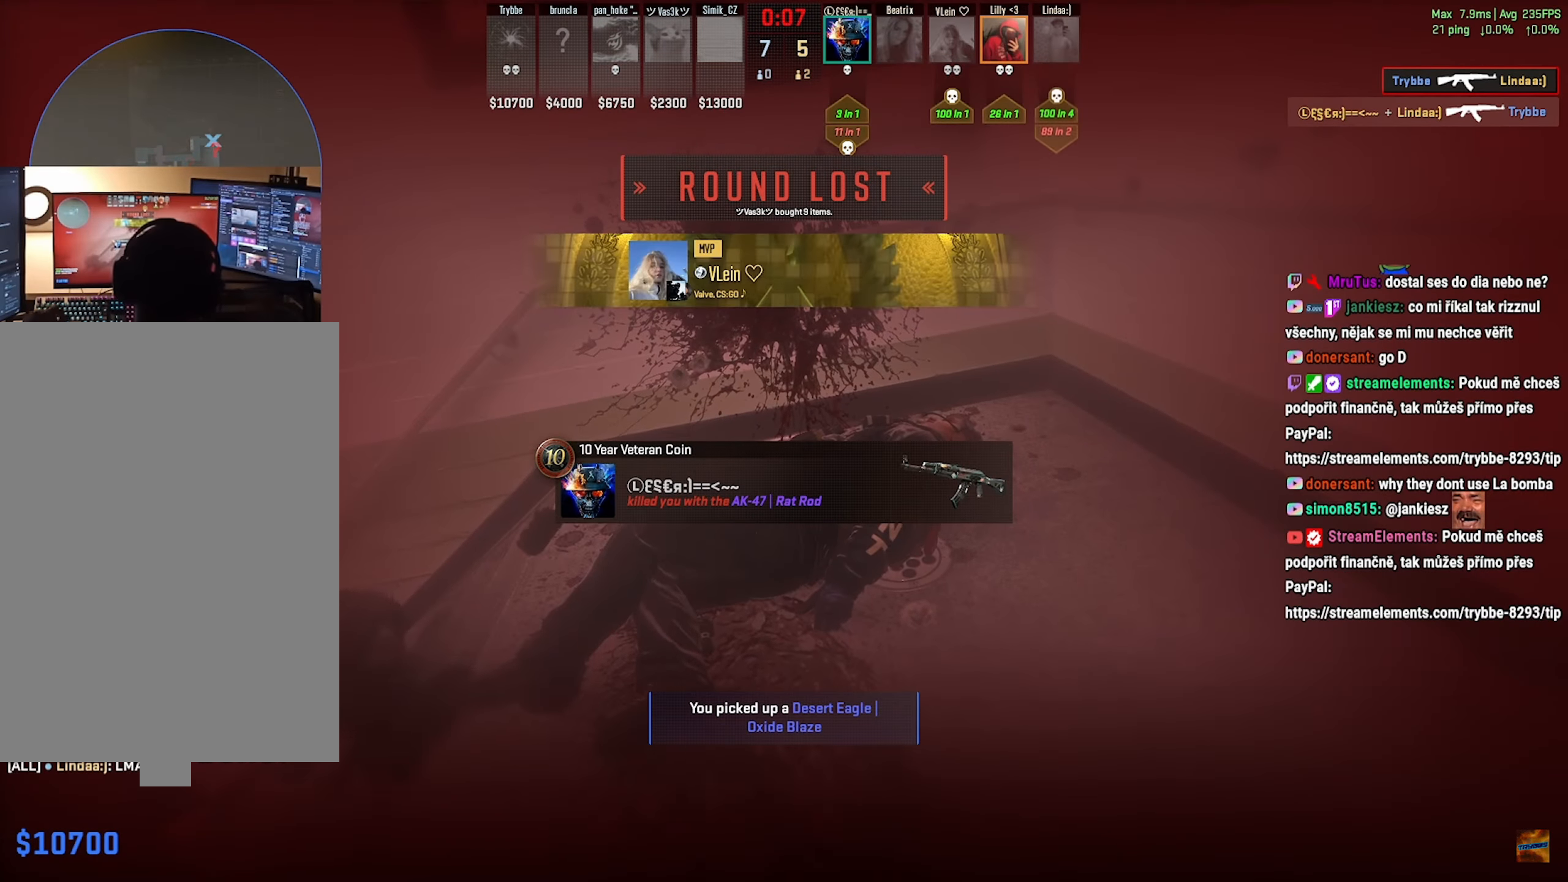
{"keys": [], "mouse": [], "events": []}
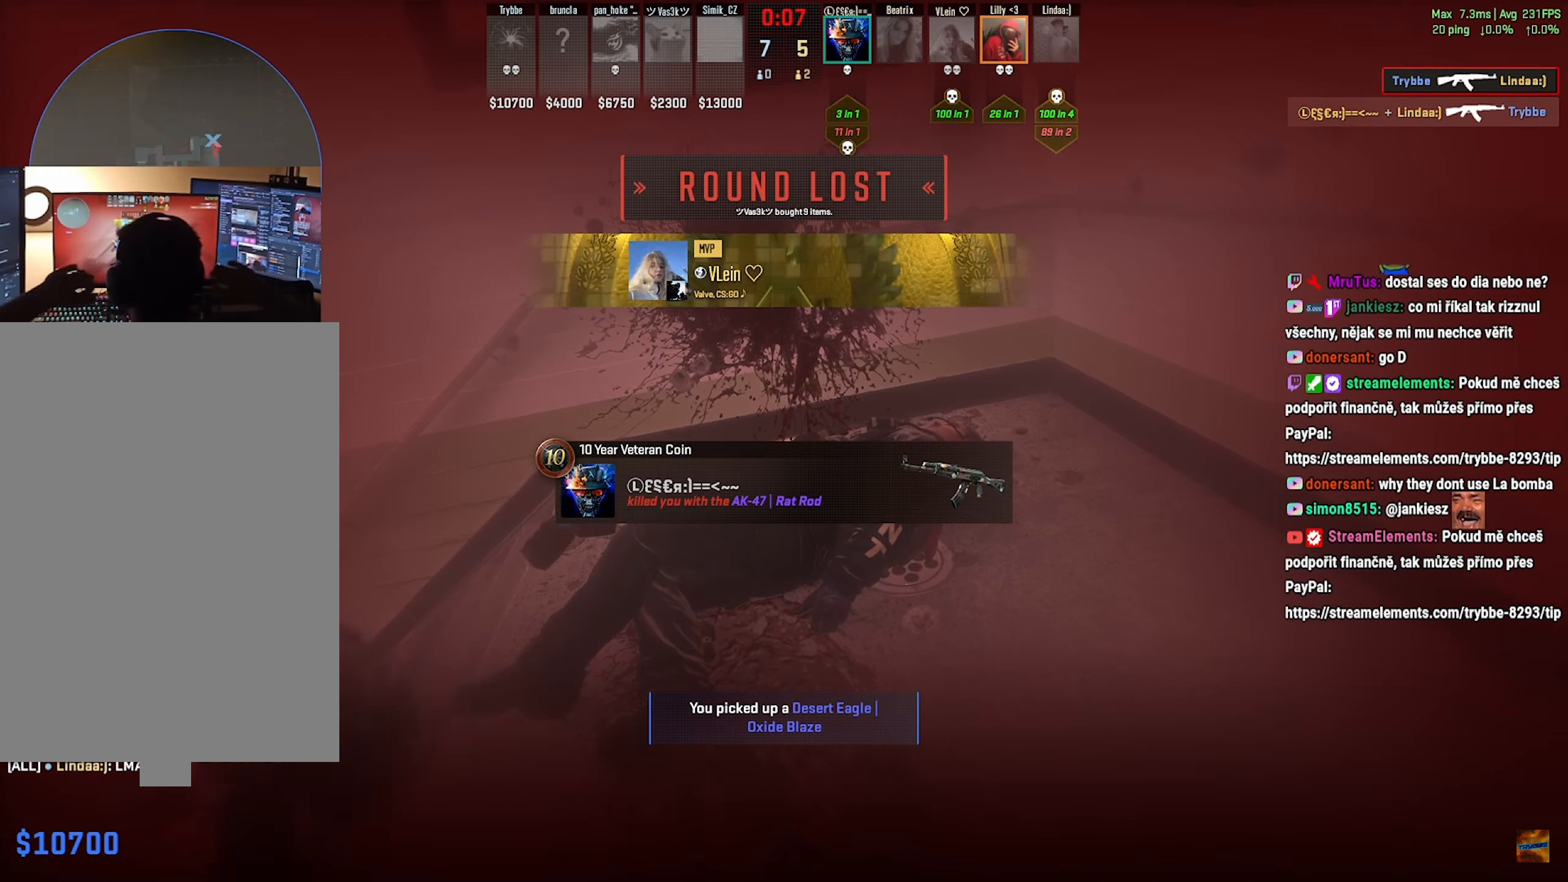
{"keys": [], "mouse": [], "events": []}
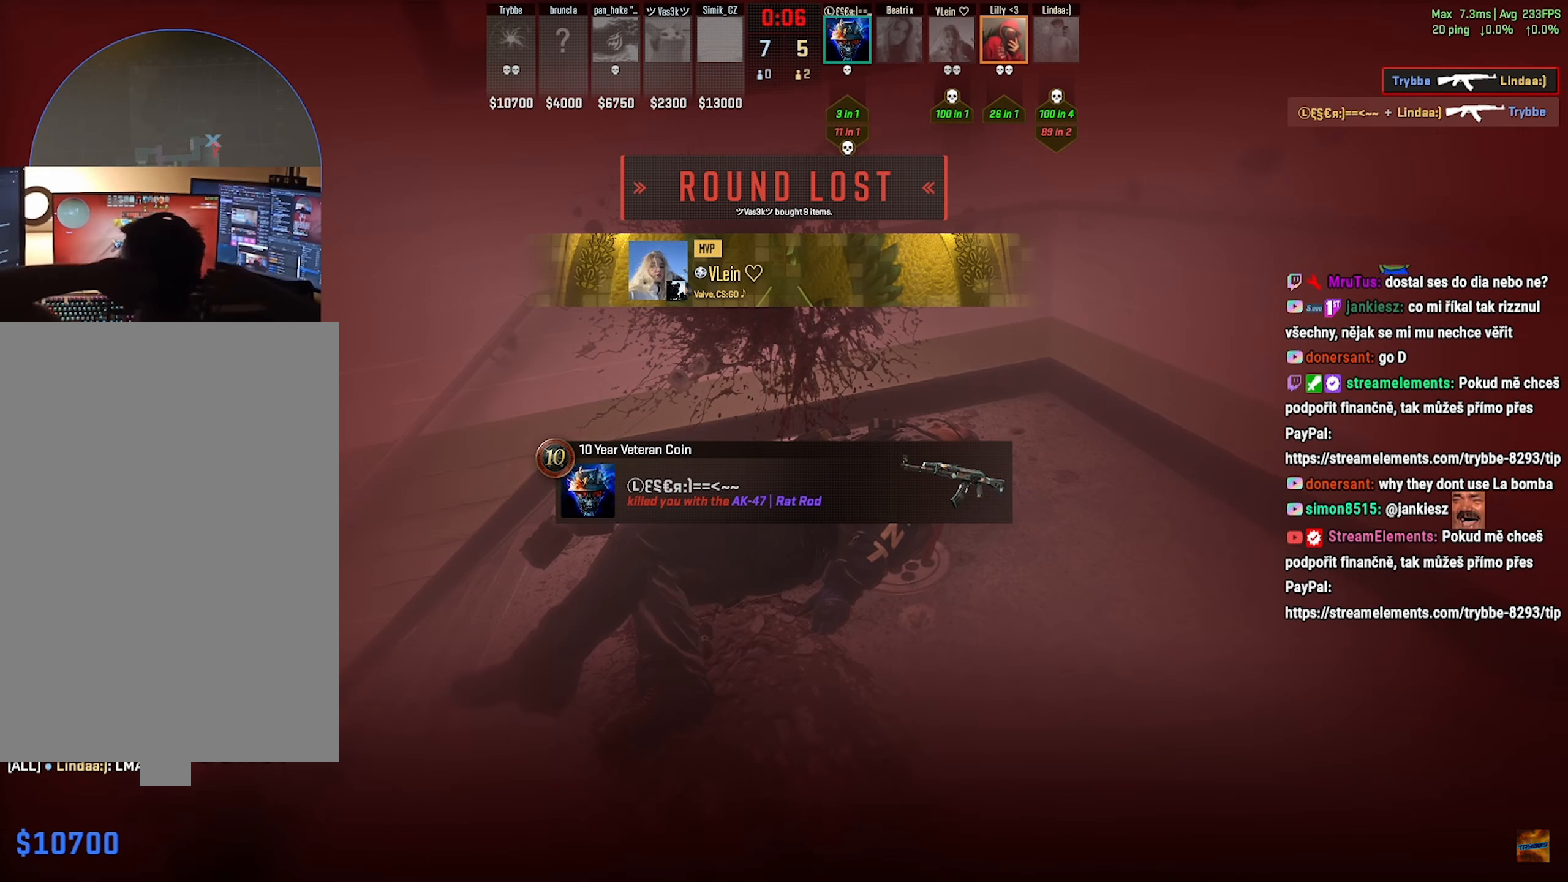
{"keys": [], "mouse": [], "events": []}
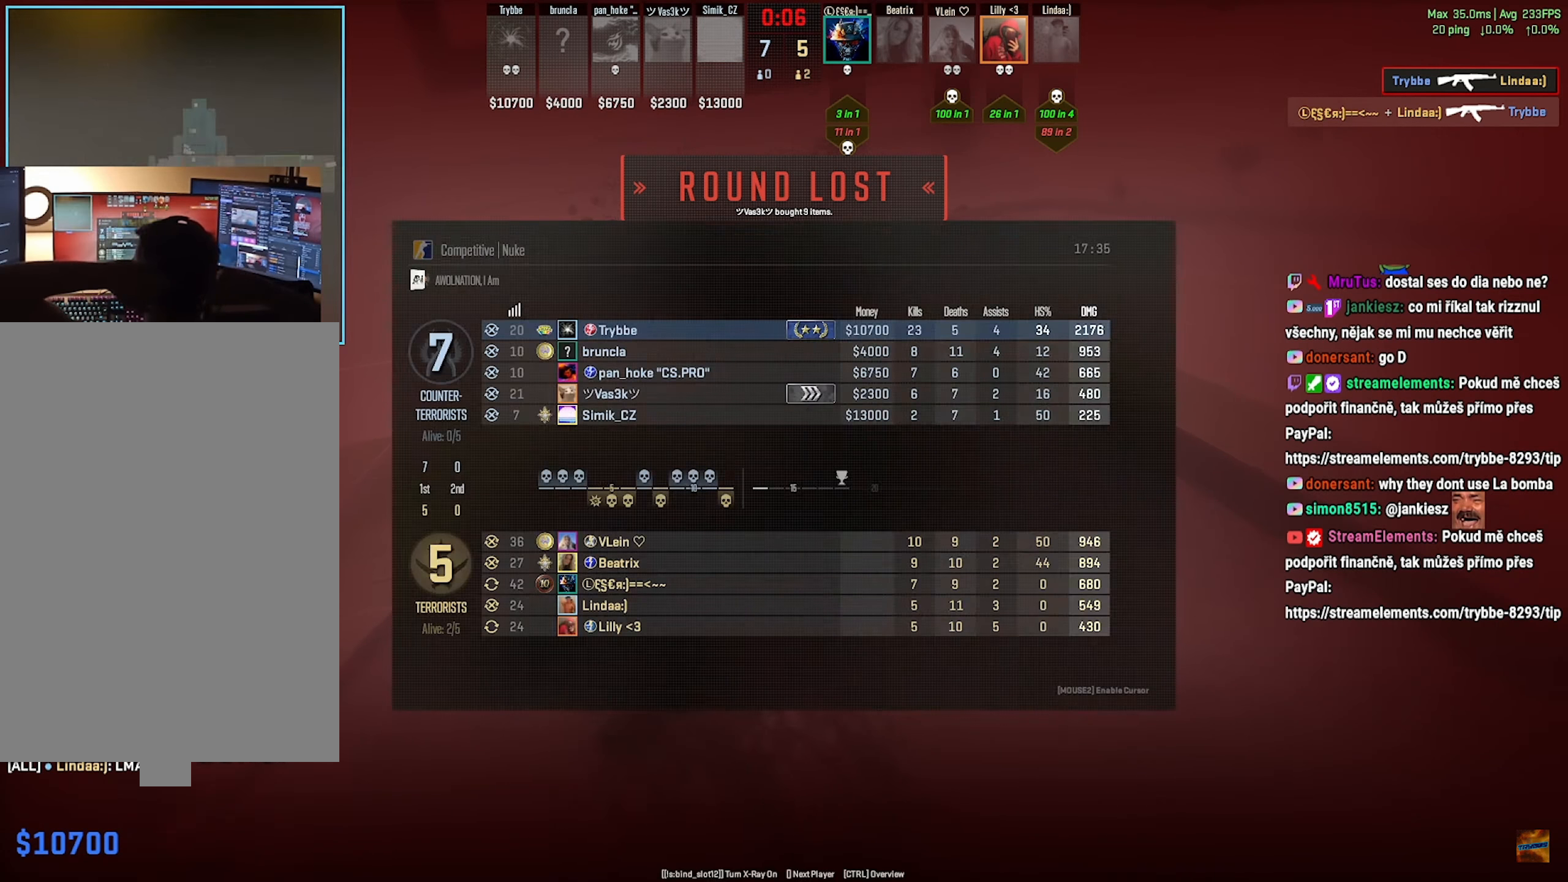
{"keys": [], "mouse": [], "events": []}
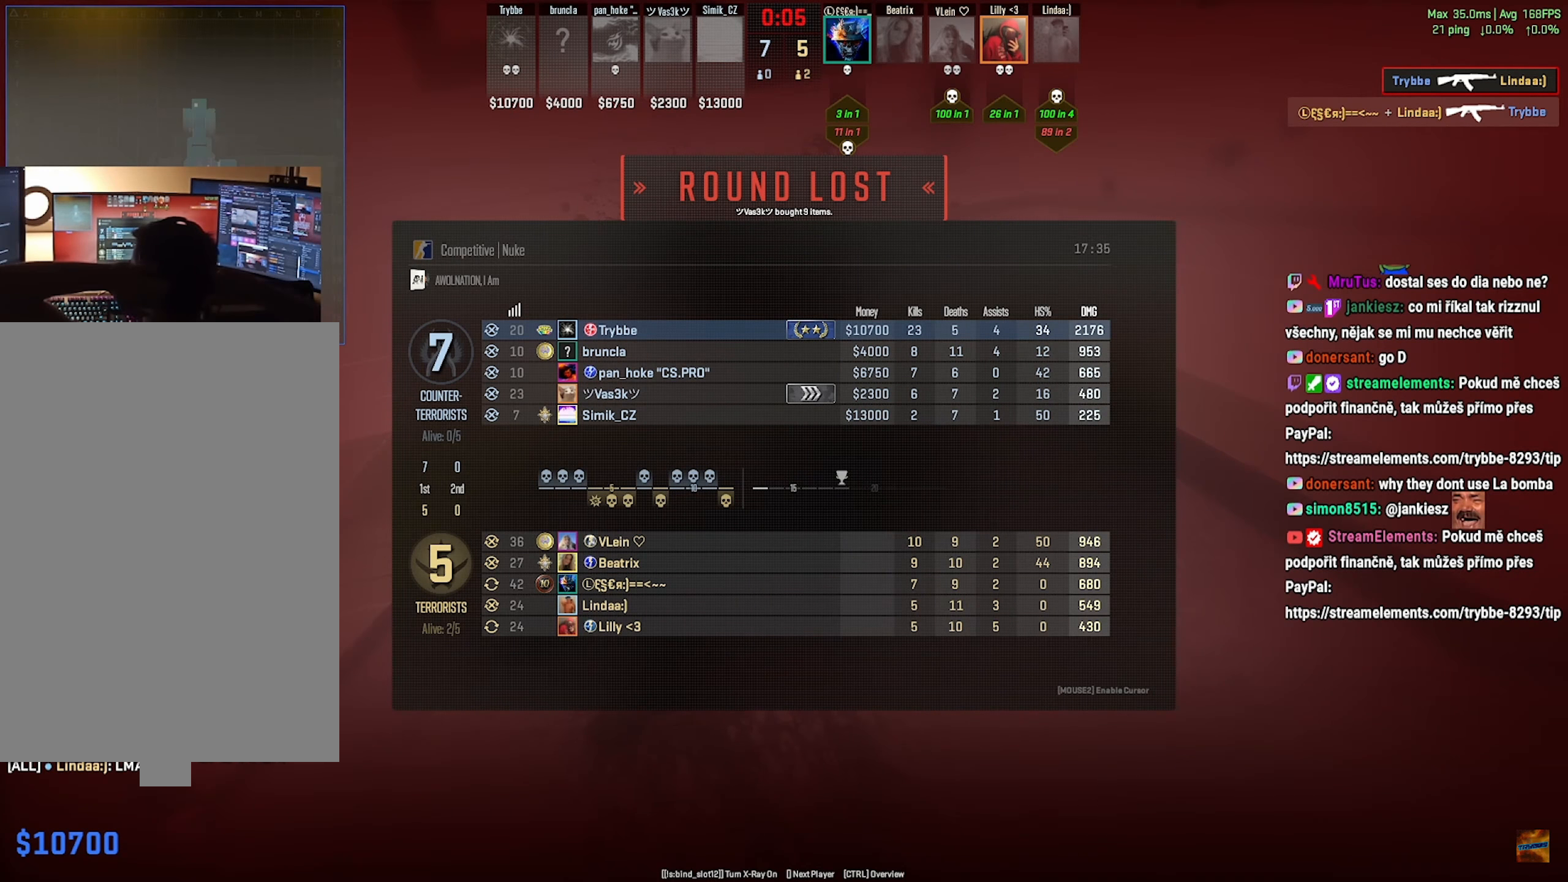
{"keys": [], "mouse": [], "events": []}
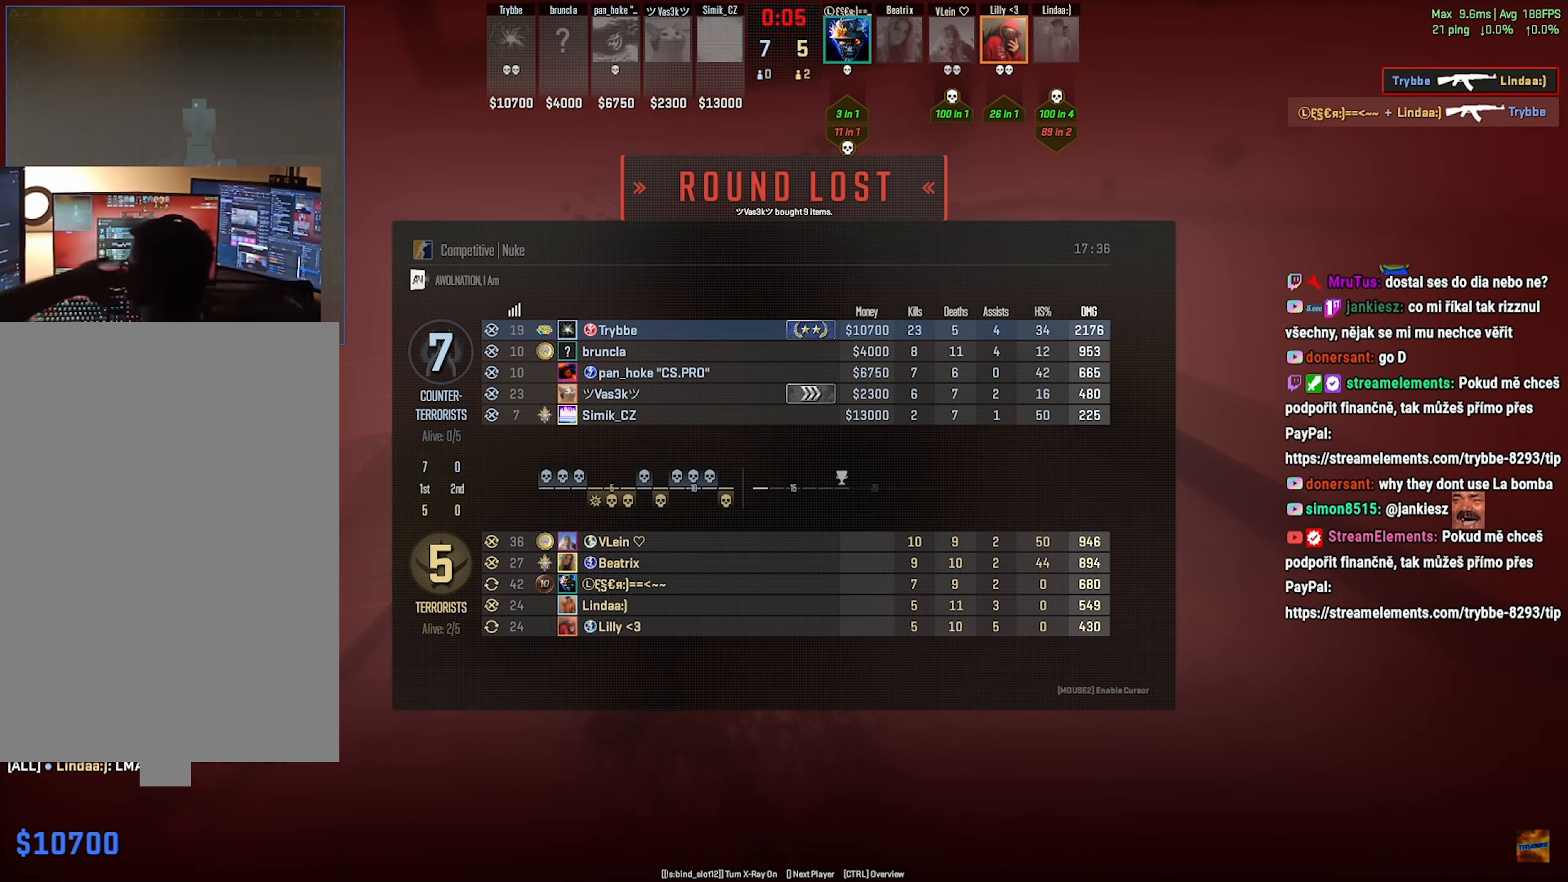
{"keys": ["w"], "mouse": []}
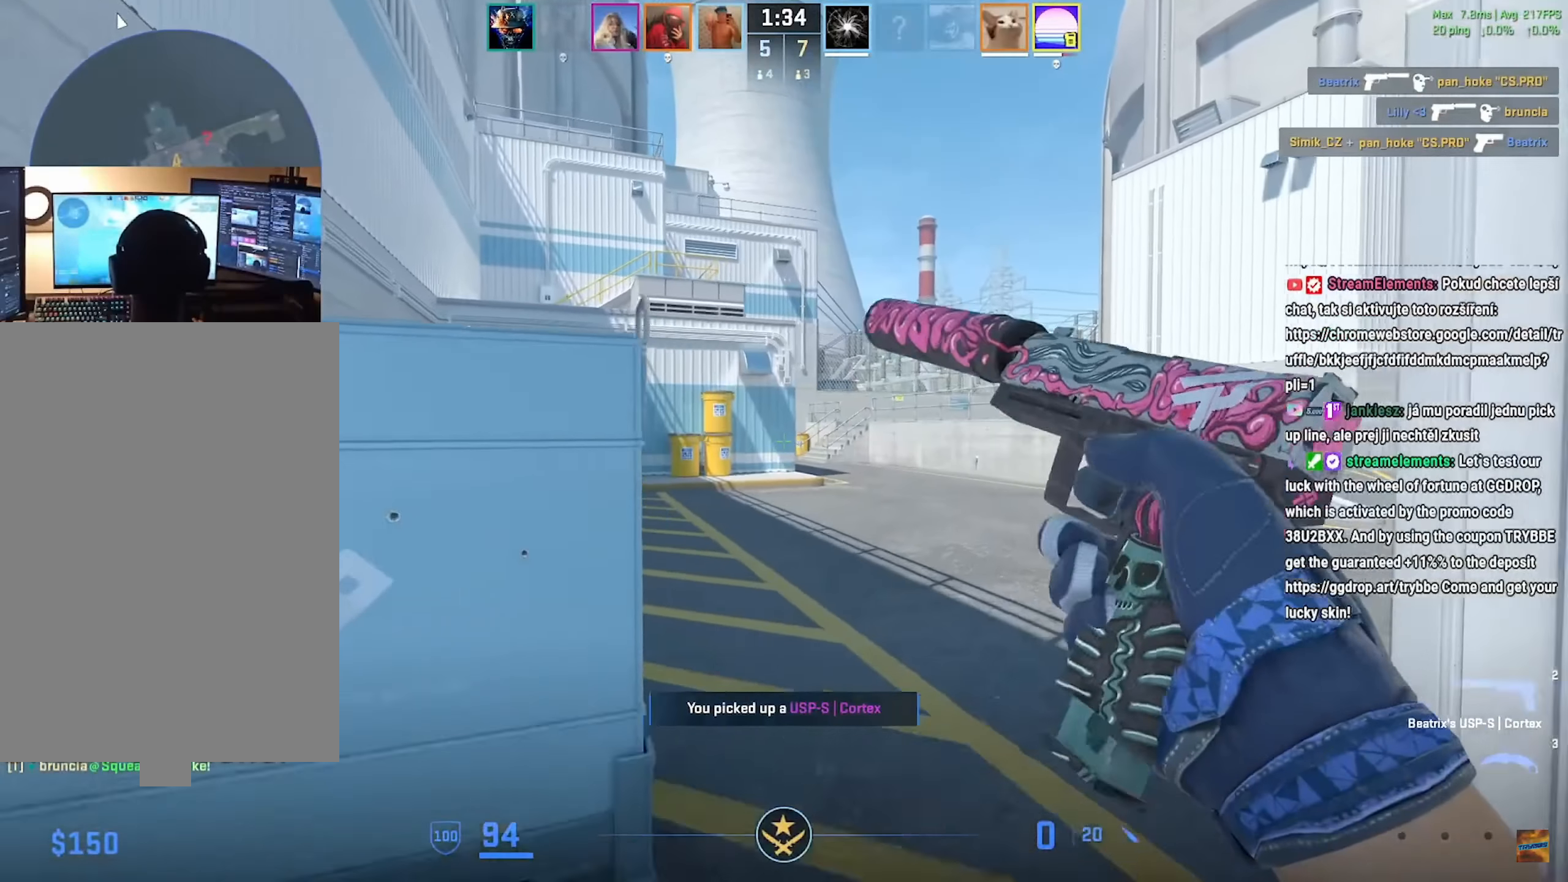
{"keys": ["w"], "mouse": [], "events": [[367, "a", "down"], [484, "a", "up"]]}
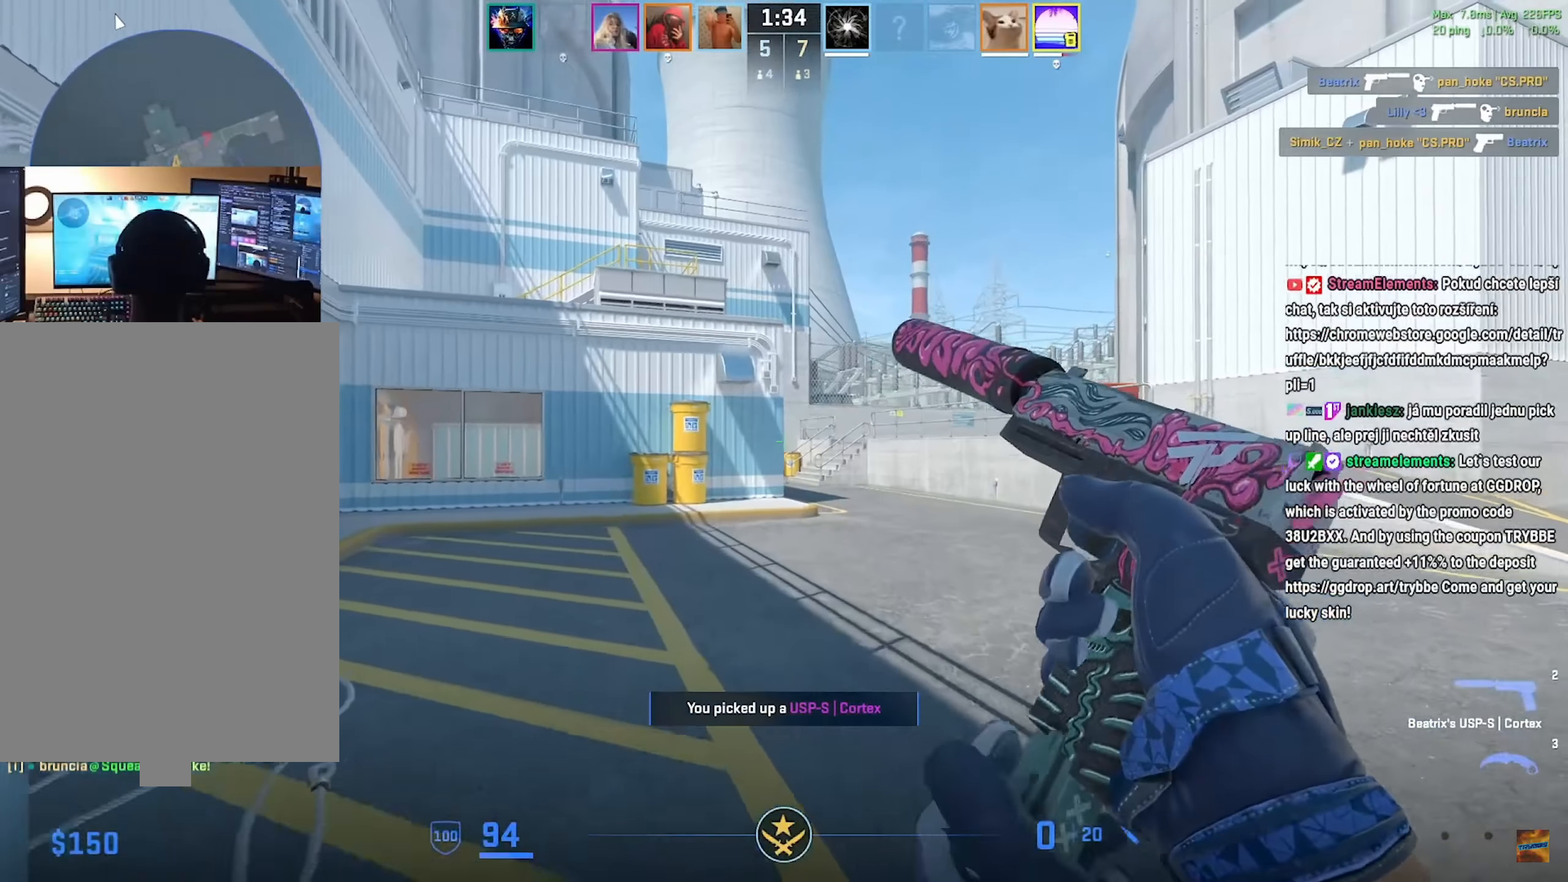
{"keys": ["a", "shift", "w"], "mouse": [], "events": [[217, "shift", "down"], [417, "mouse_mb4", "down"], [434, "a", "down"], [500, "mouse_mb4", "up"]]}
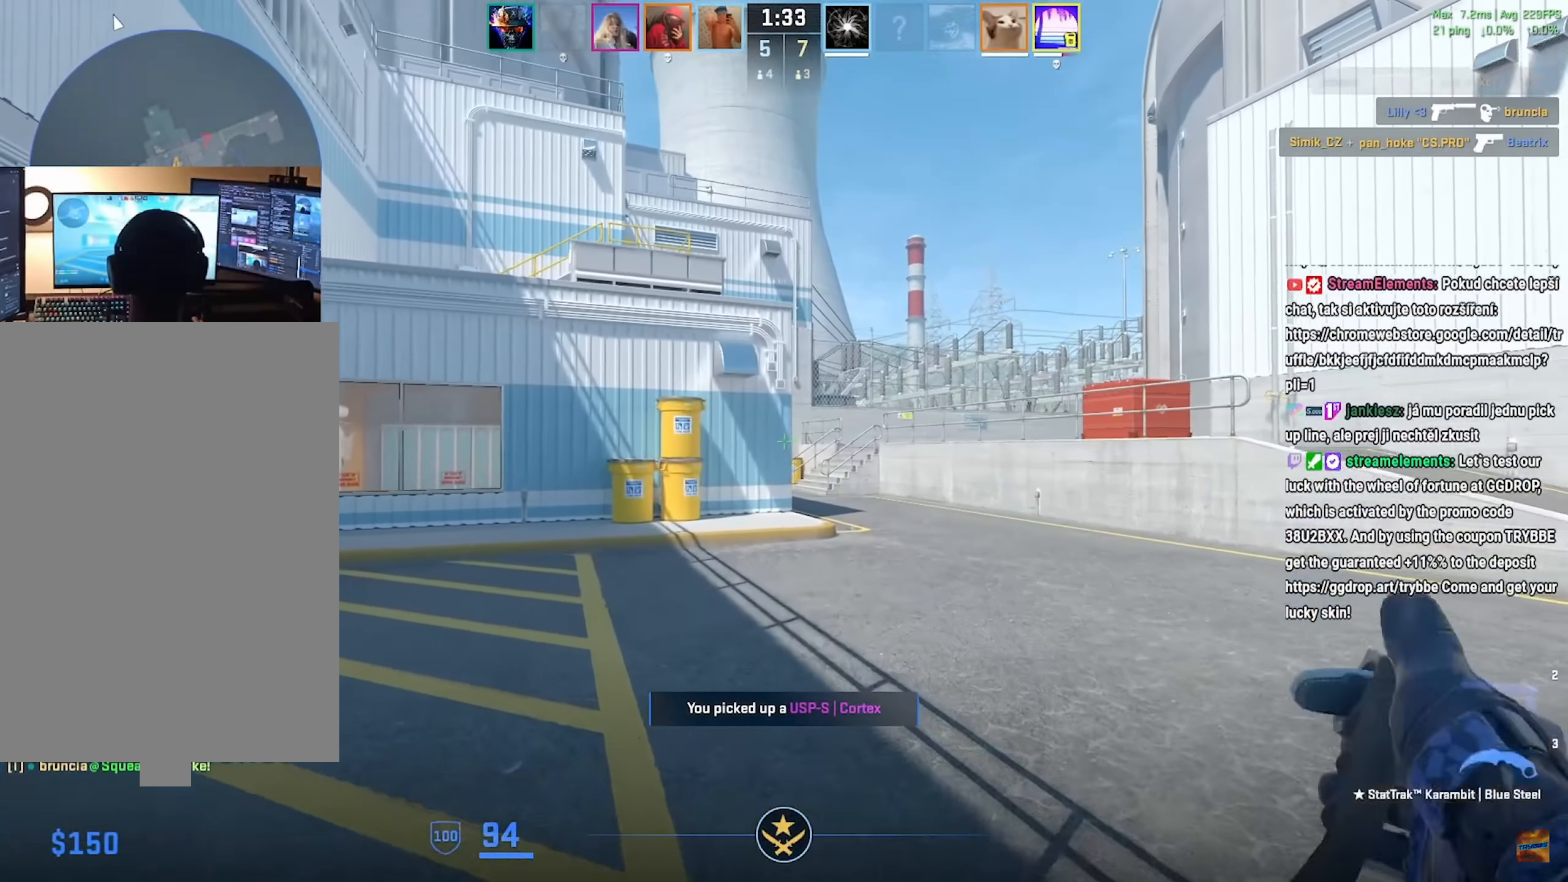
{"keys": ["shift", "w"], "mouse": [], "events": [[184, "a", "up"]]}
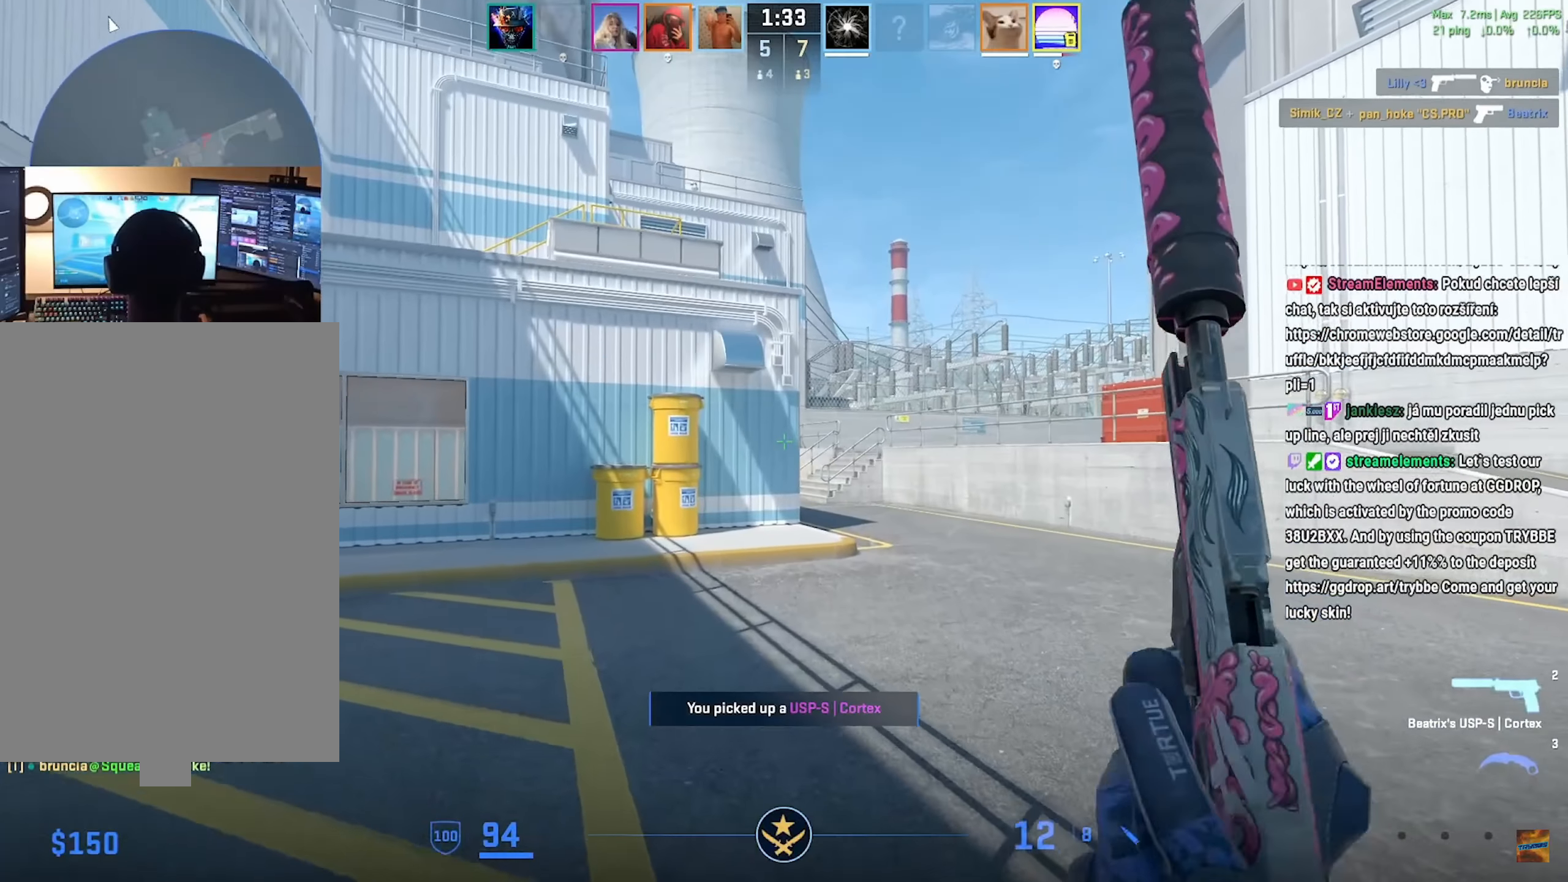
{"keys": ["d", "shift", "w"], "mouse": ["mb5"], "events": [[117, "d", "down"], [467, "mouse_mb5", "down"]]}
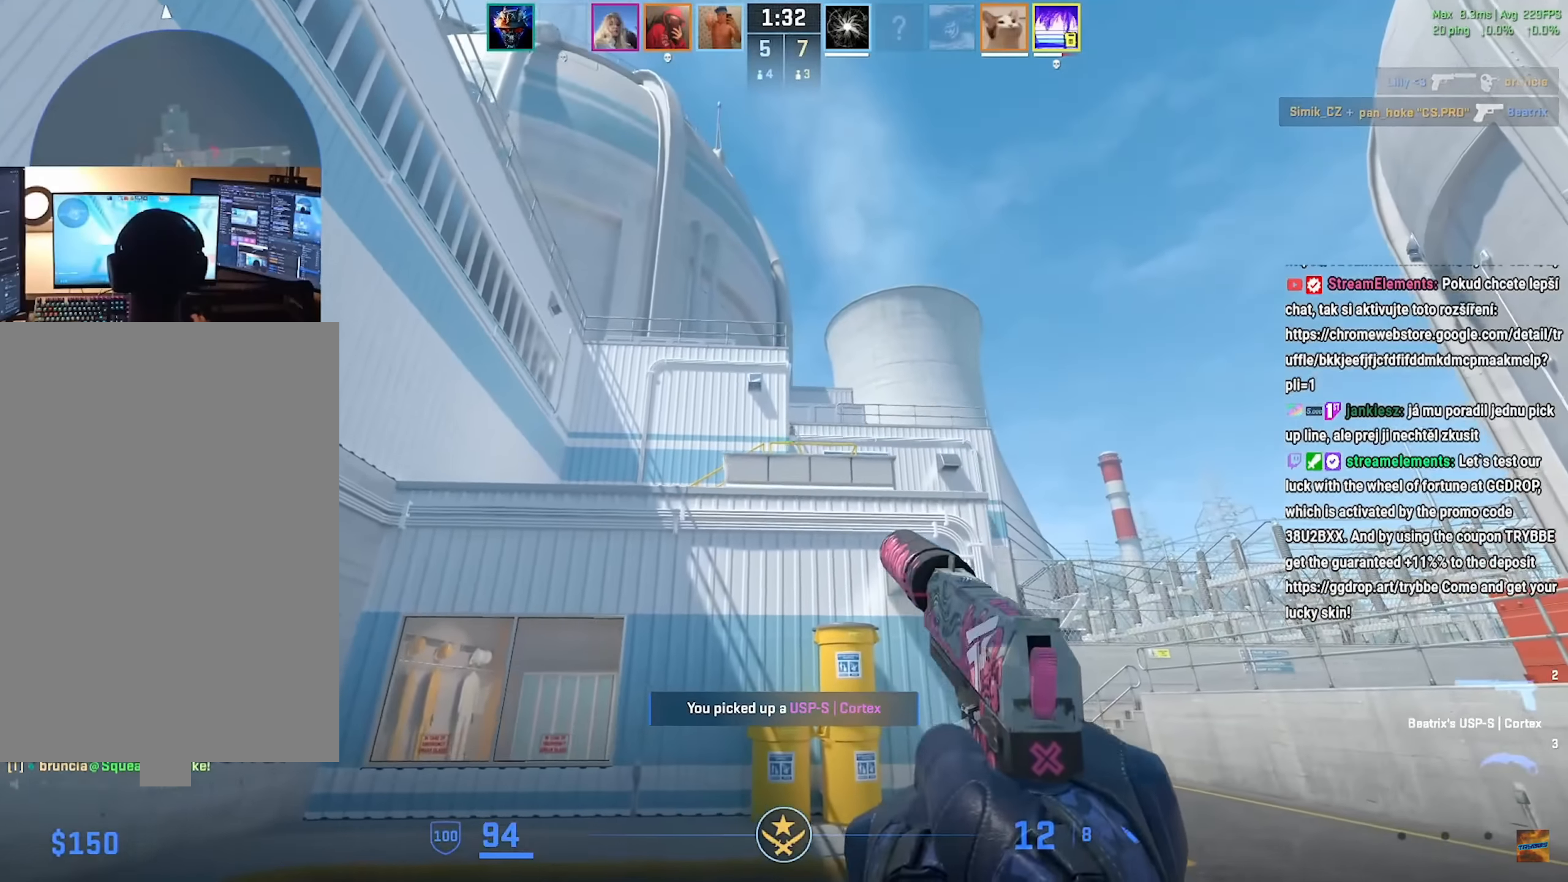
{"keys": ["shift", "w"], "mouse": ["mb5"], "events": [[100, "d", "up"], [200, "d", "down"], [351, "d", "up"]]}
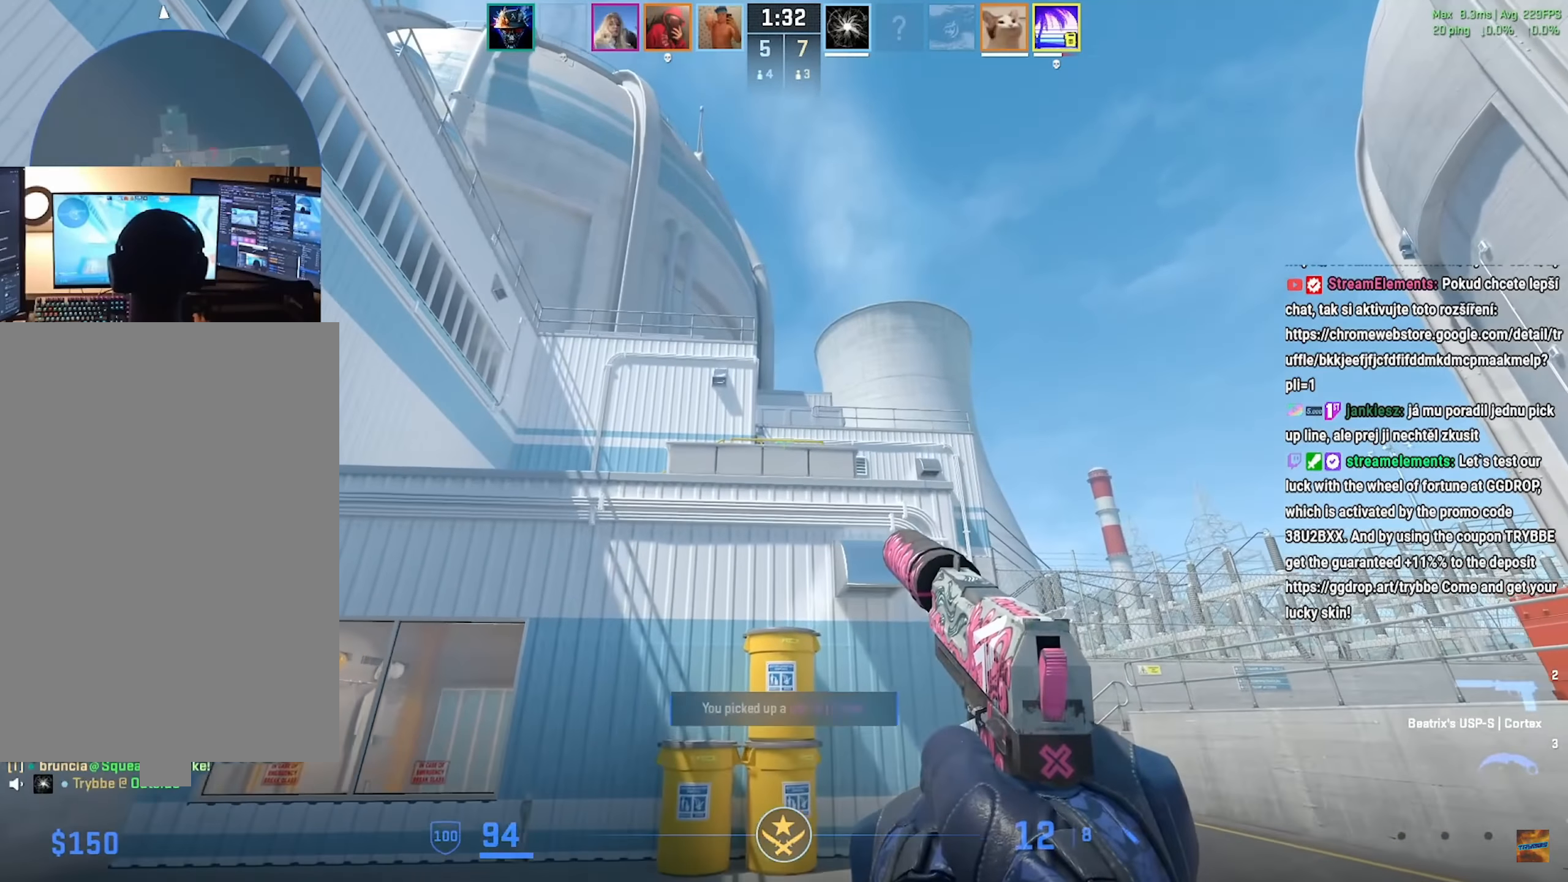
{"keys": ["shift", "w"], "mouse": [], "events": [[83, "mouse_mb5", "up"], [133, "a", "down"], [267, "a", "up"], [384, "a", "down"], [501, "a", "up"]]}
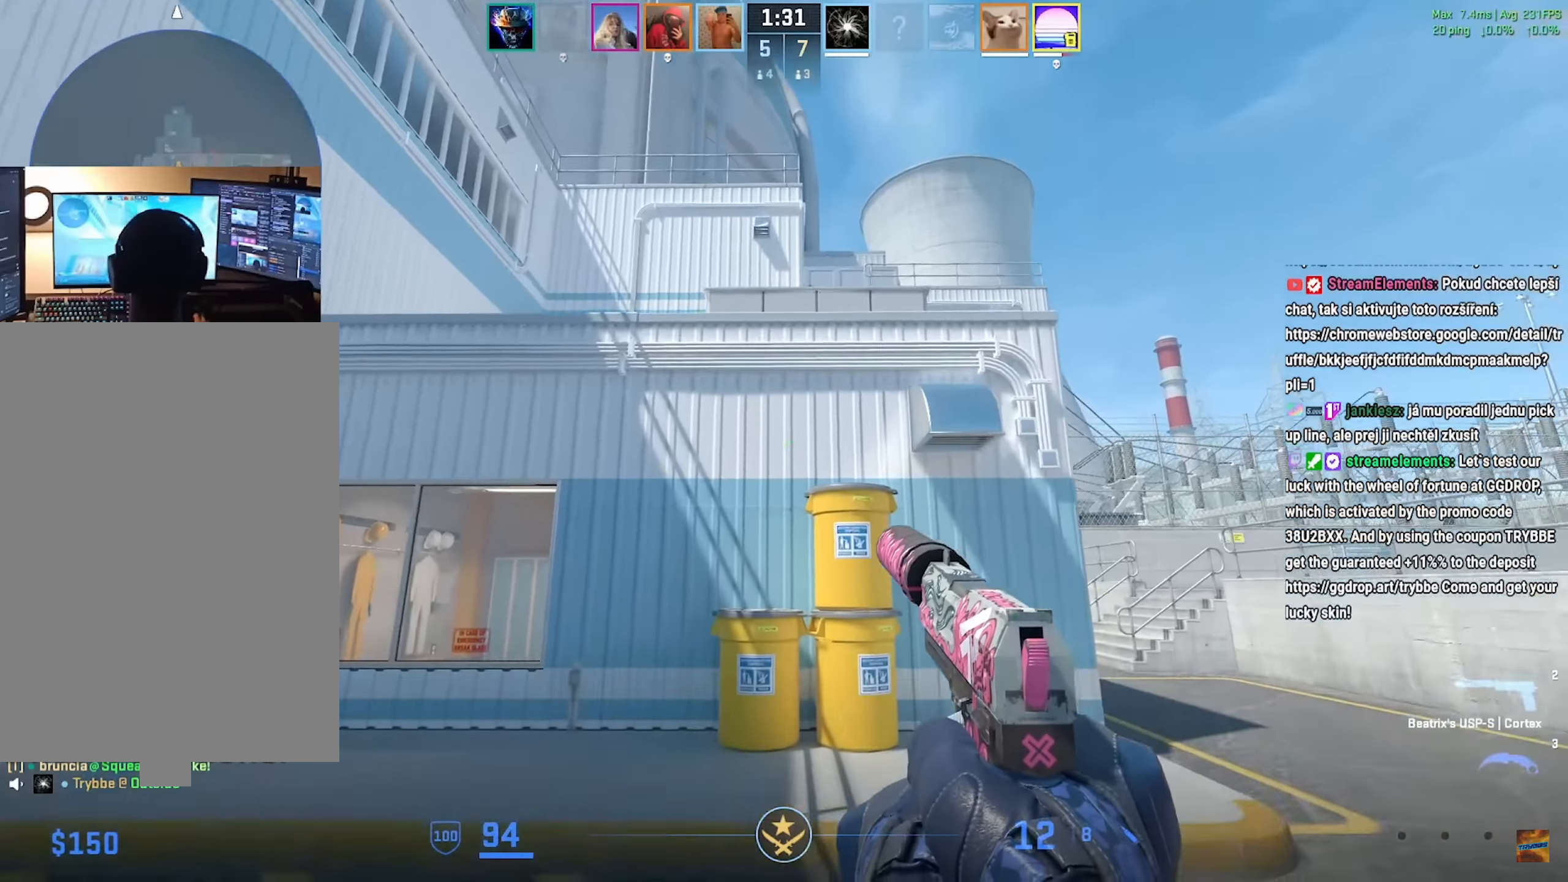
{"keys": ["shift", "w"], "mouse": [], "events": [[167, "a", "down"], [267, "a", "up"], [417, "a", "down"], [434, "a", "up"]]}
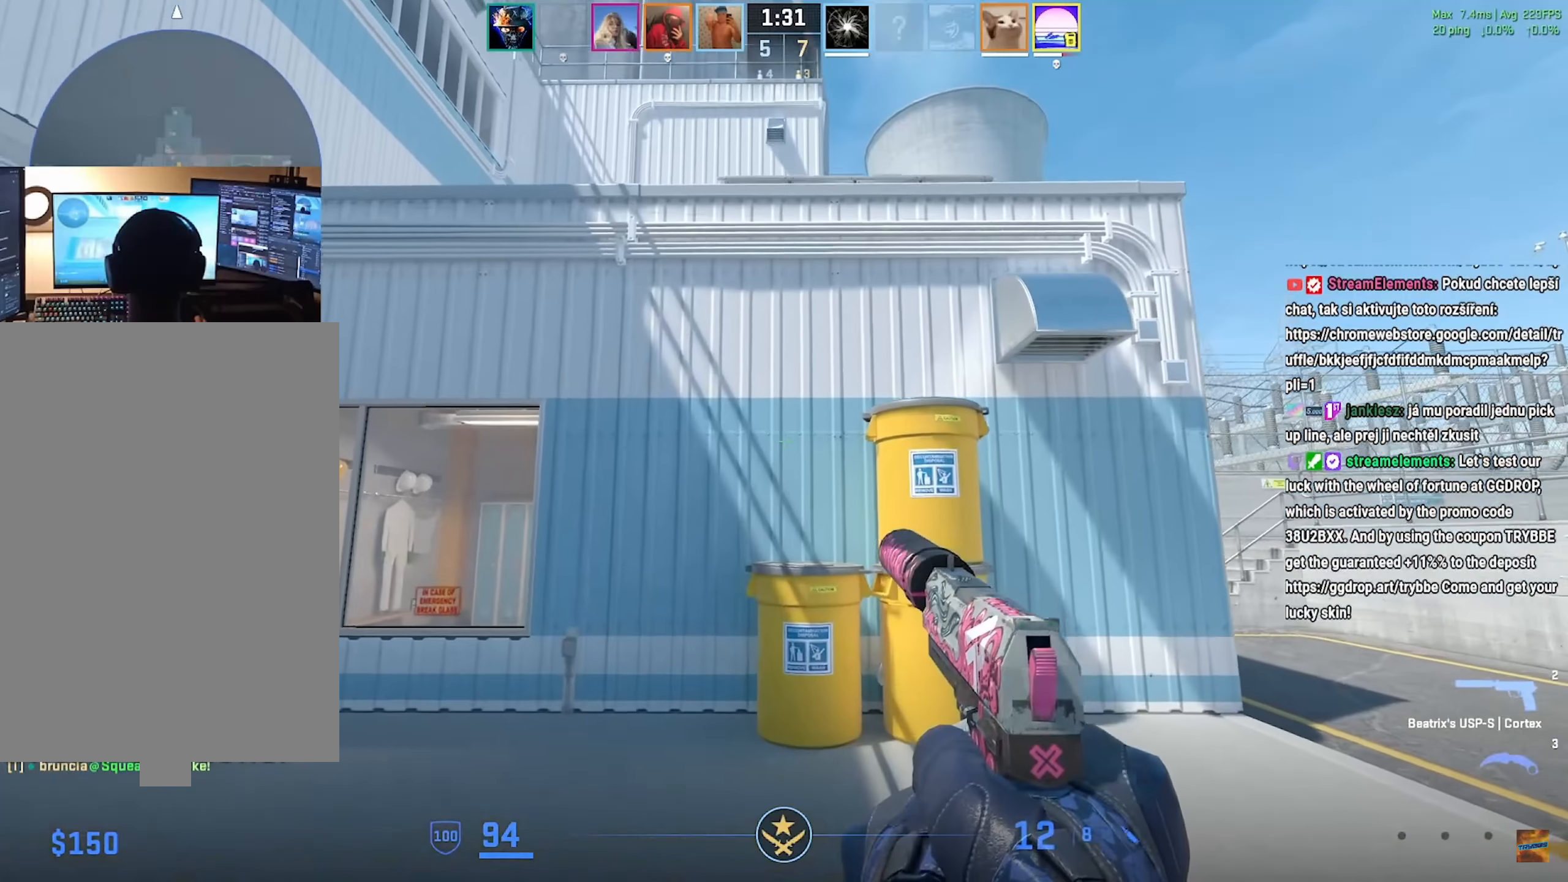
{"keys": ["d", "shift", "w"], "mouse": [], "events": [[484, "d", "down"]]}
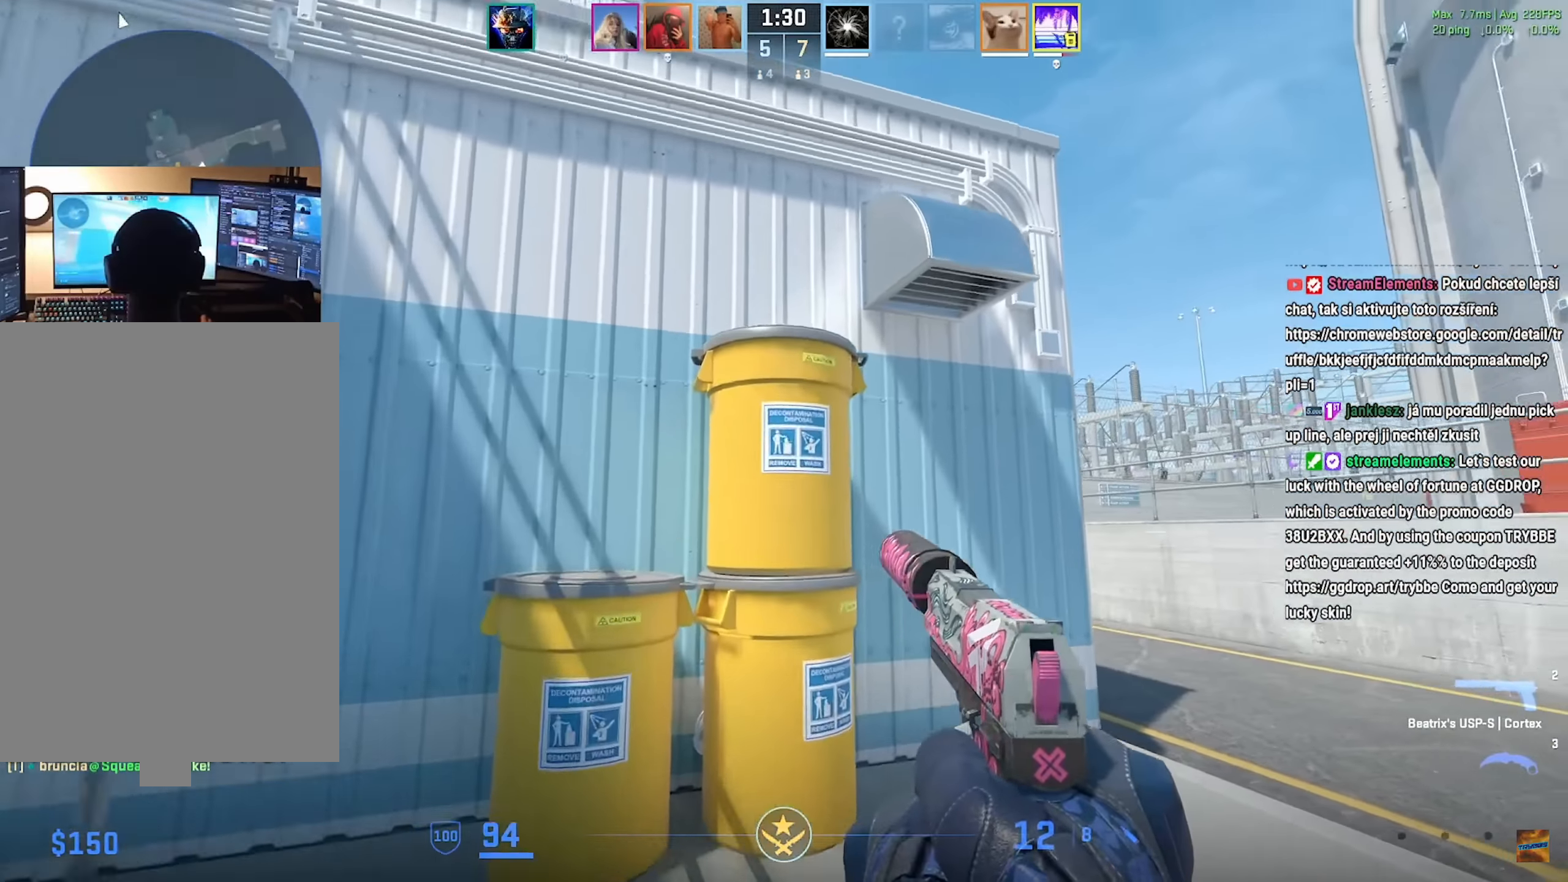
{"keys": ["d", "shift", "w"], "mouse": [], "events": [[133, "d", "up"], [400, "d", "down"]]}
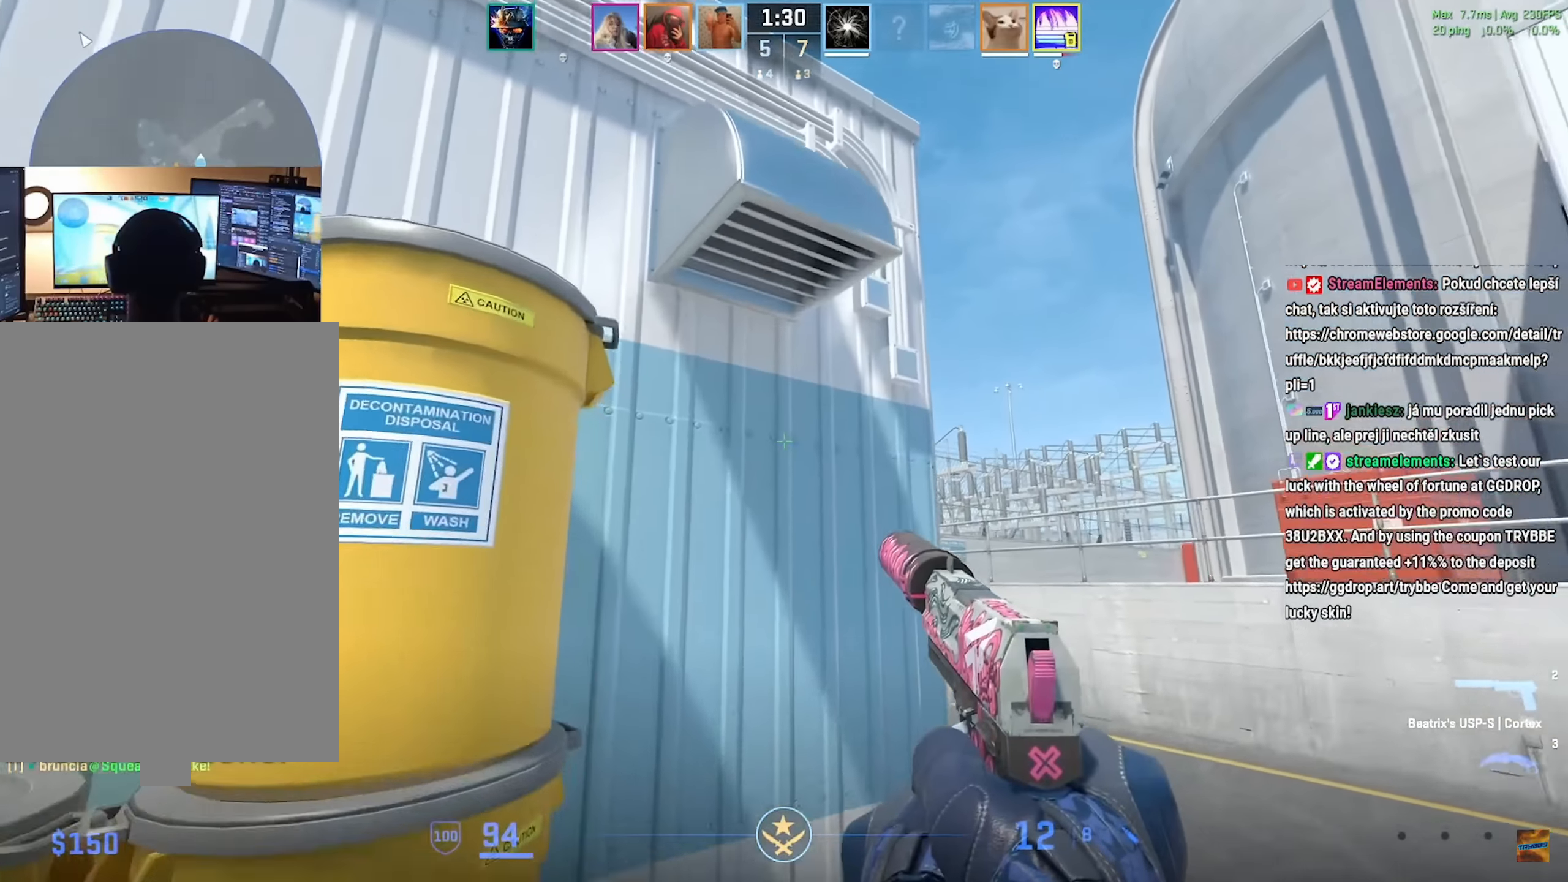
{"keys": ["d", "shift", "w"], "mouse": []}
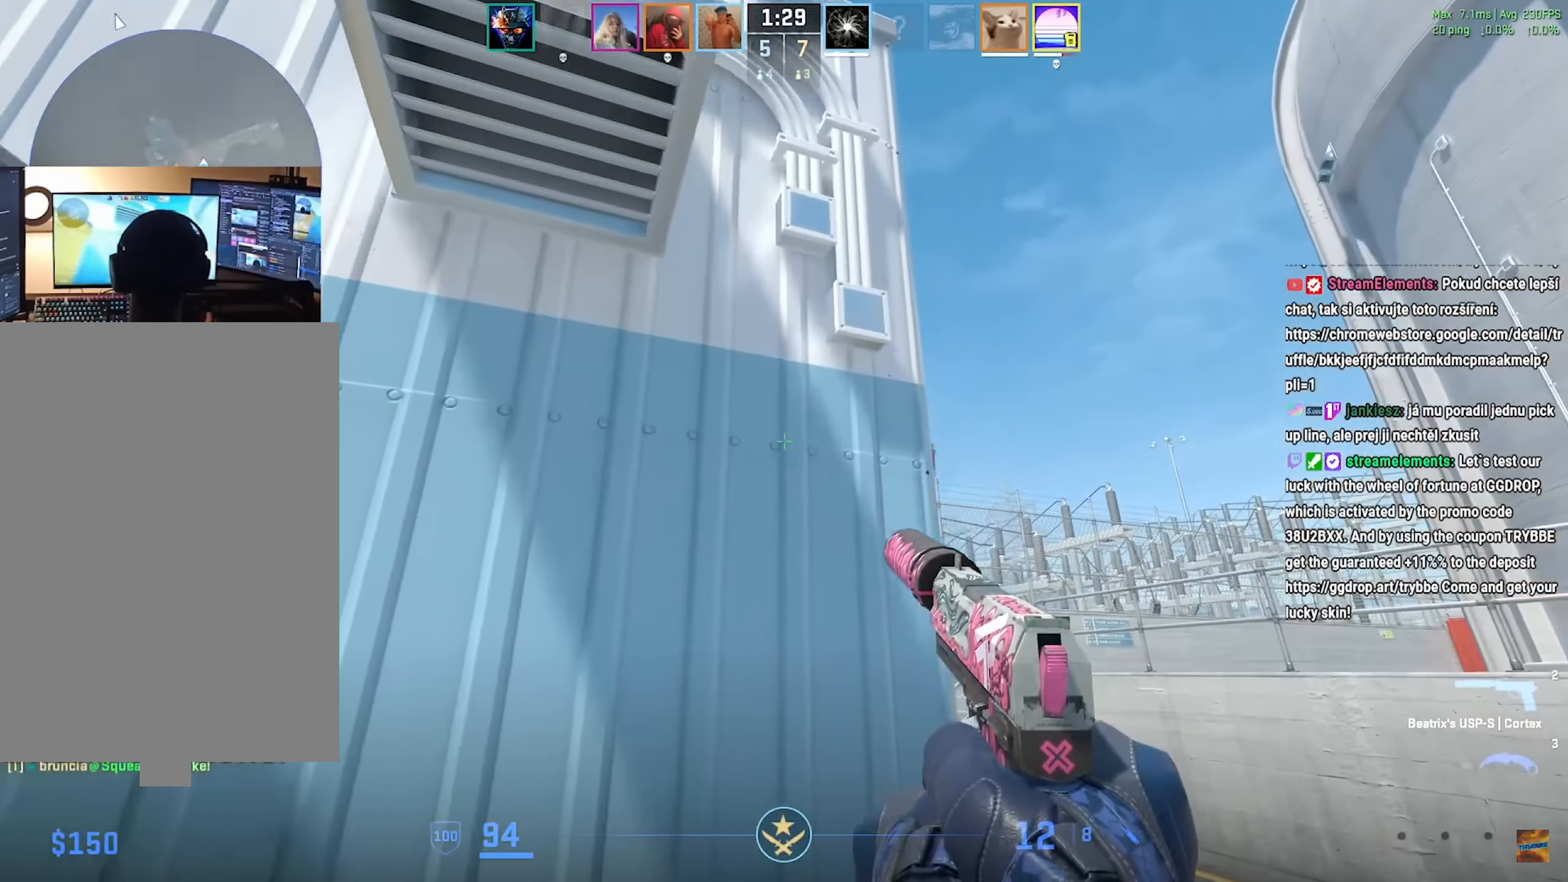
{"keys": ["d", "shift", "w"], "mouse": [], "events": []}
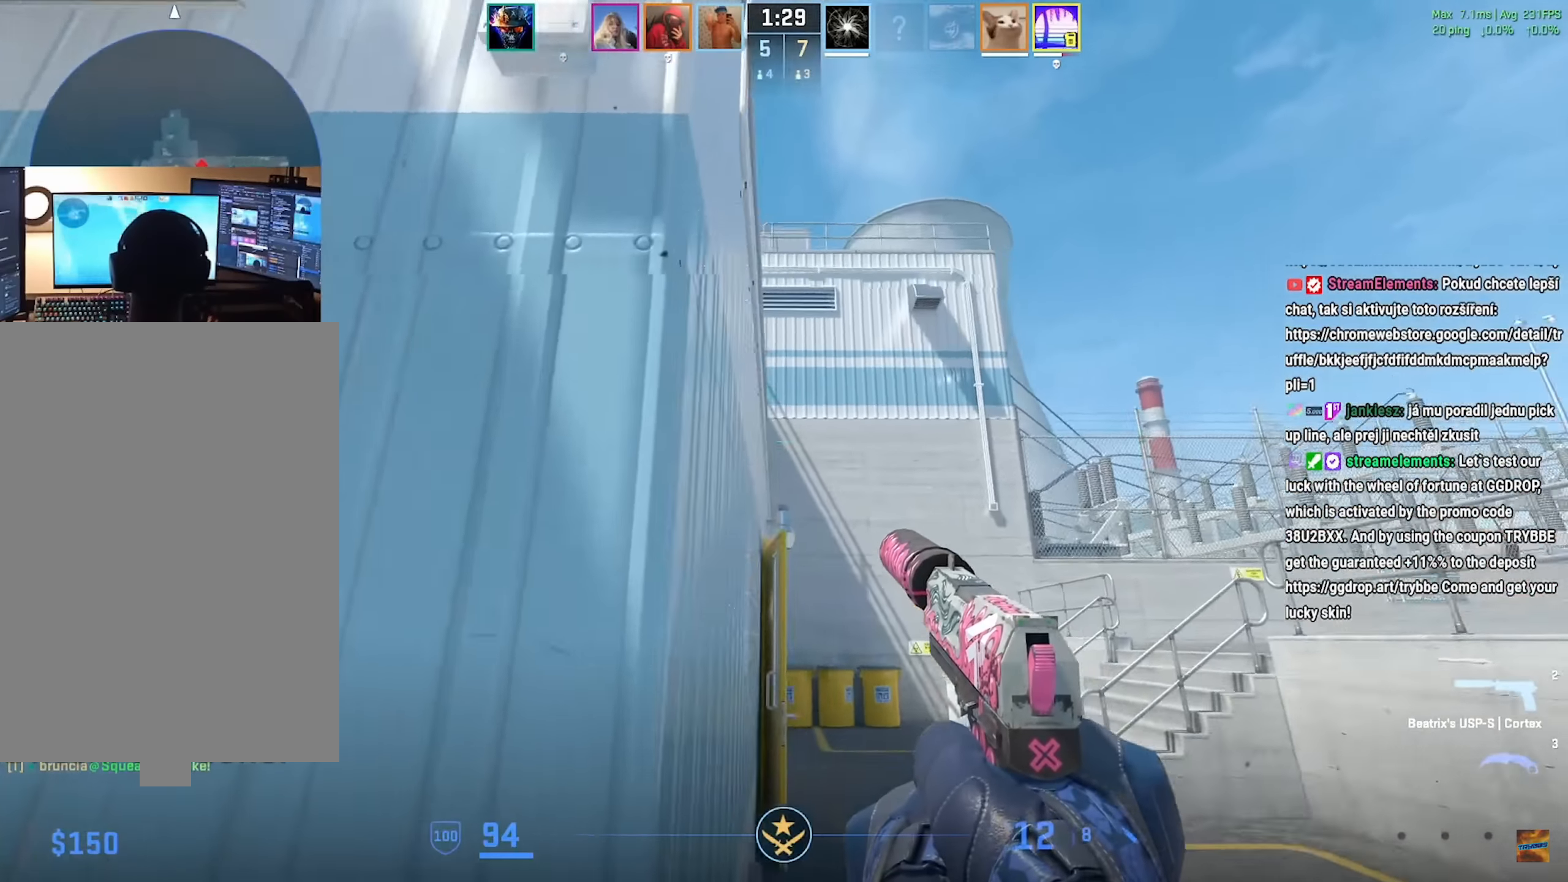
{"keys": ["shift", "w"], "mouse": [], "events": [[50, "d", "up"]]}
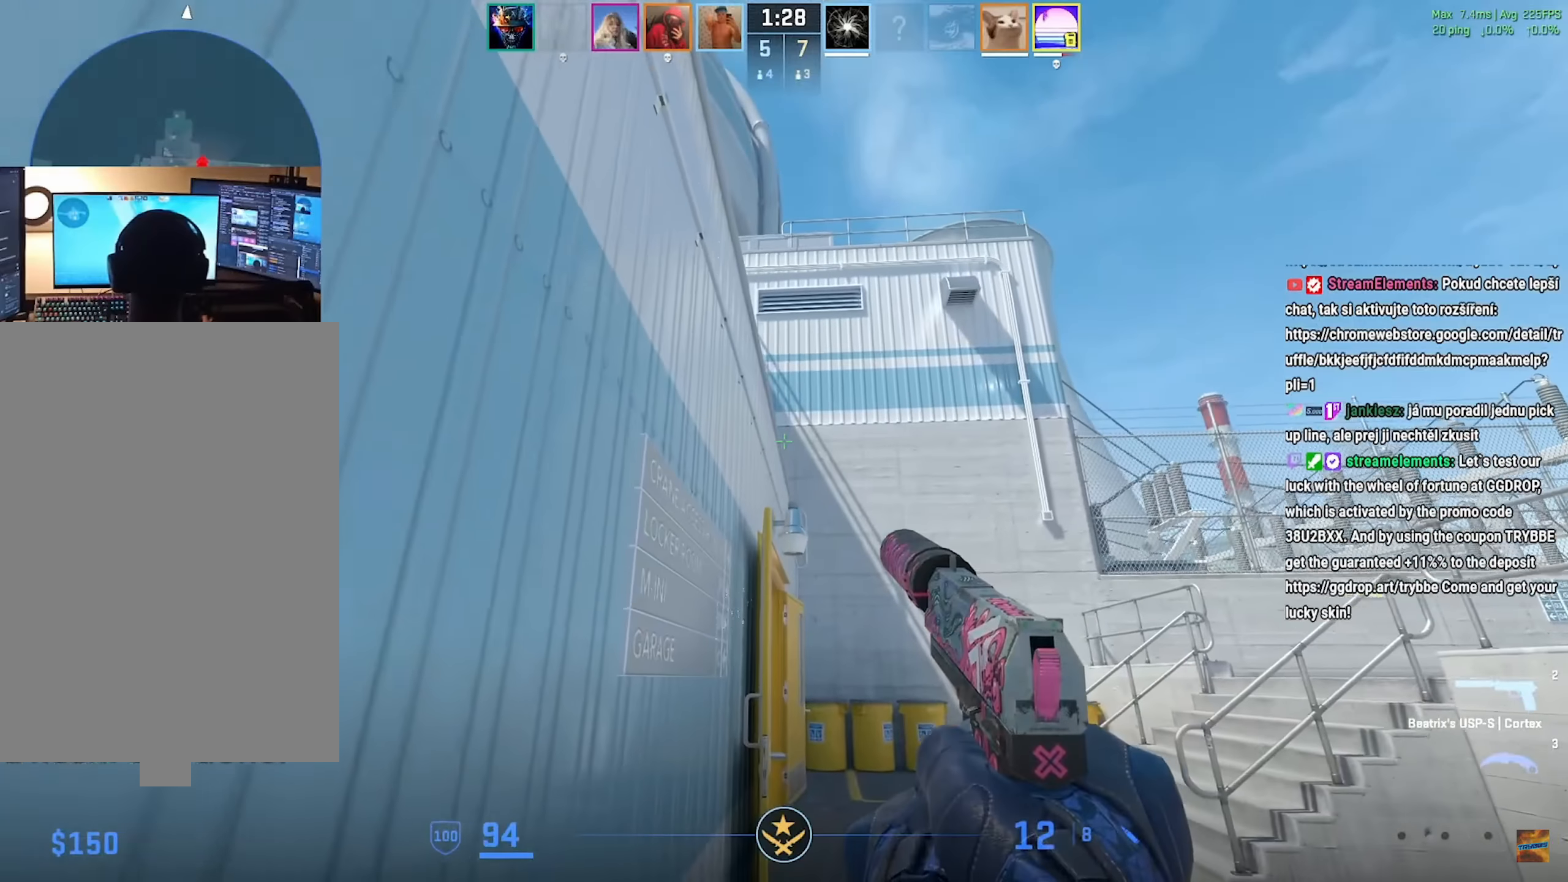
{"keys": ["shift", "w"], "mouse": [], "events": []}
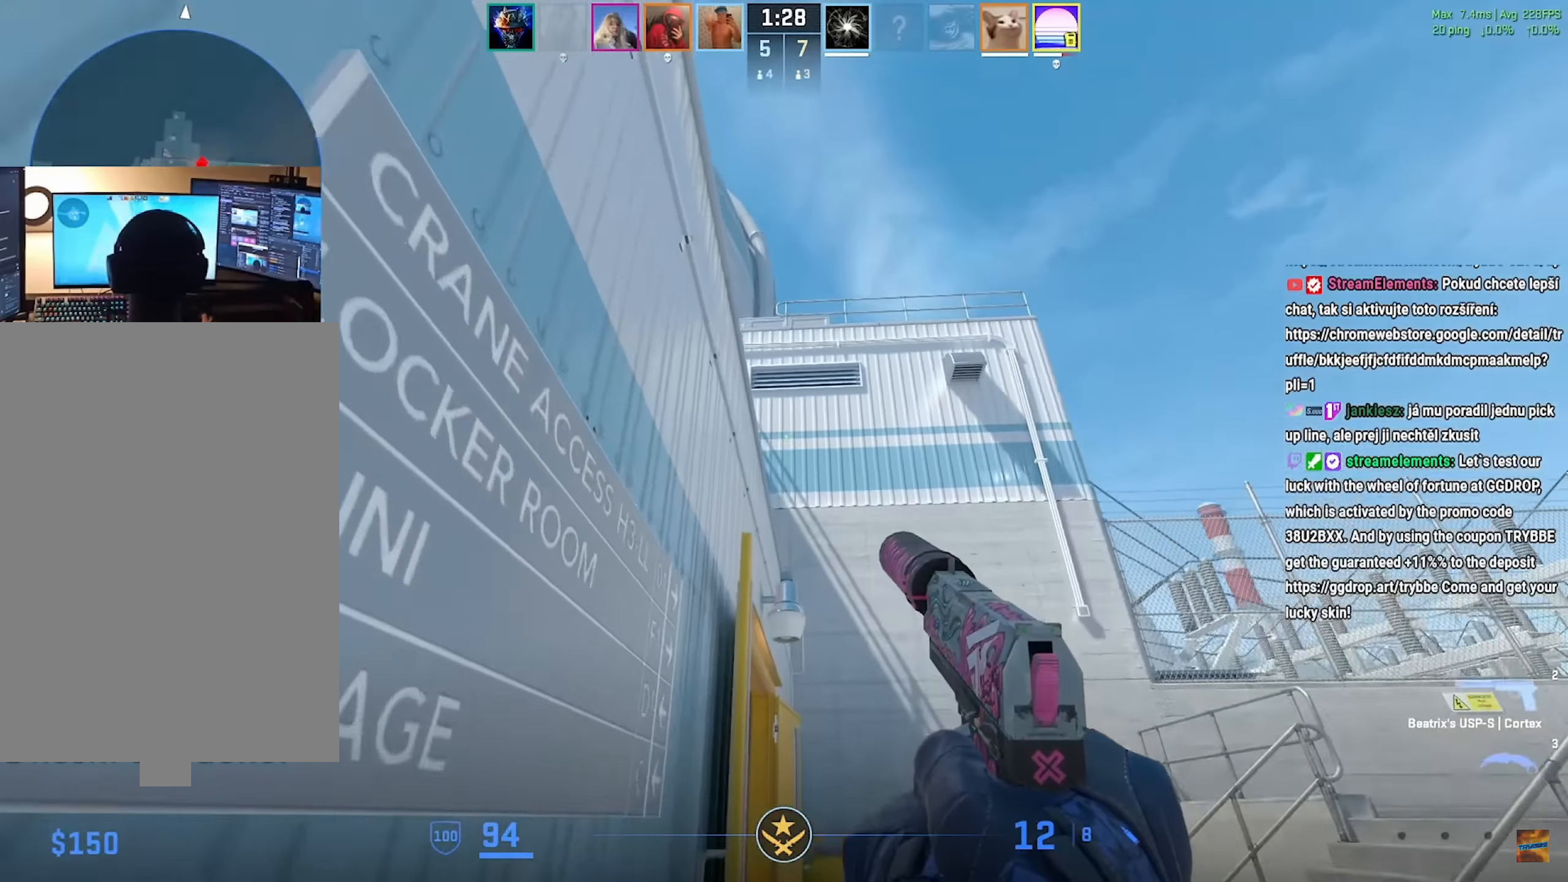
{"keys": ["shift", "w"], "mouse": [], "events": [[251, "d", "down"], [351, "d", "up"]]}
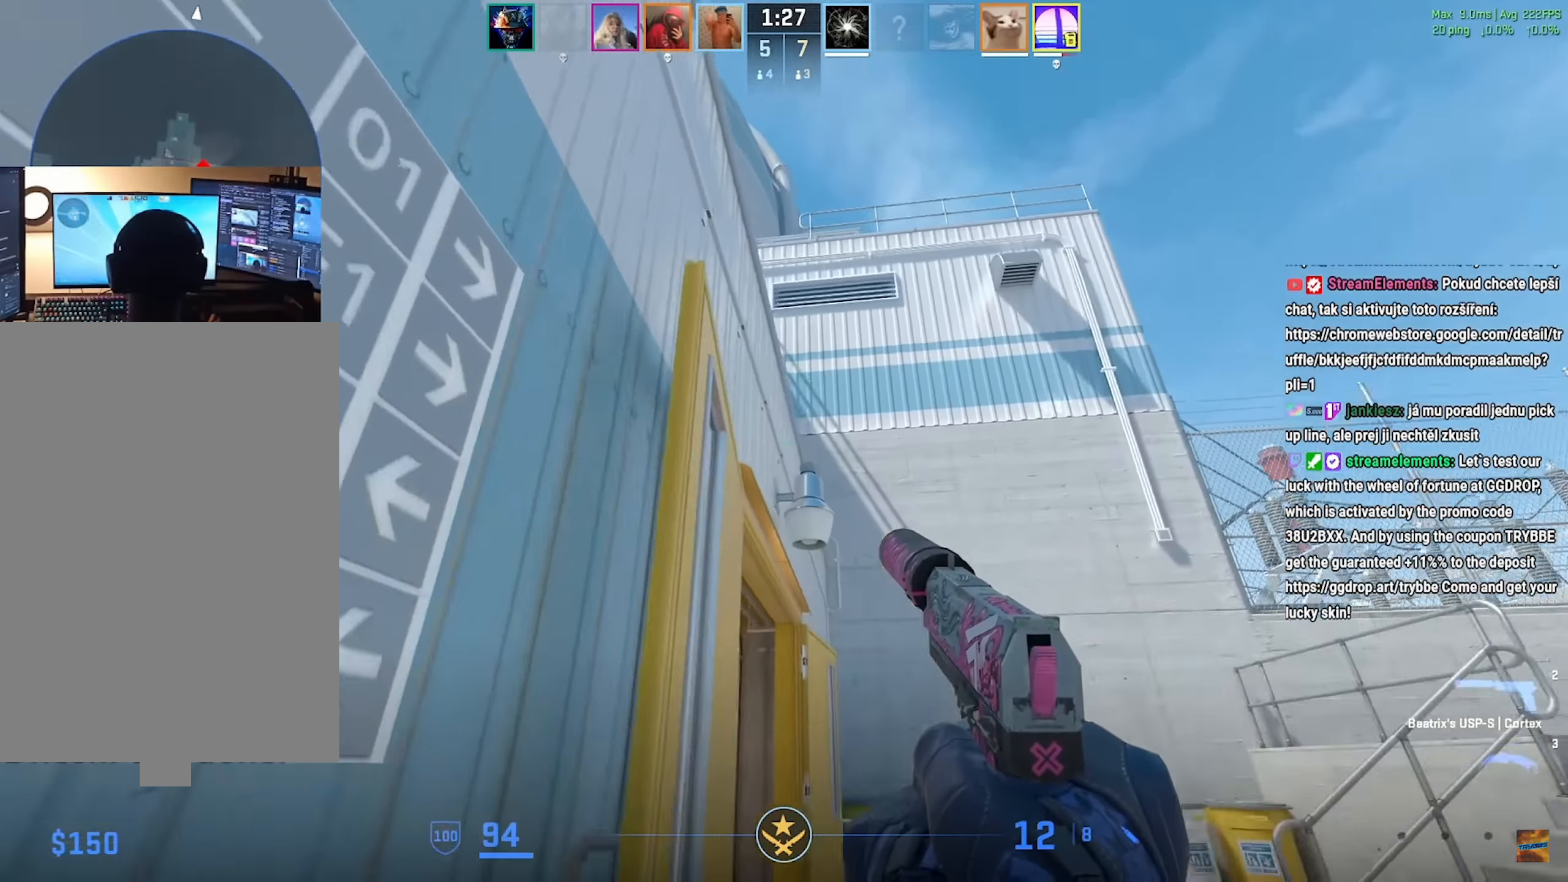
{"keys": ["shift", "w"], "mouse": [], "events": [[167, "d", "down"], [300, "d", "up"]]}
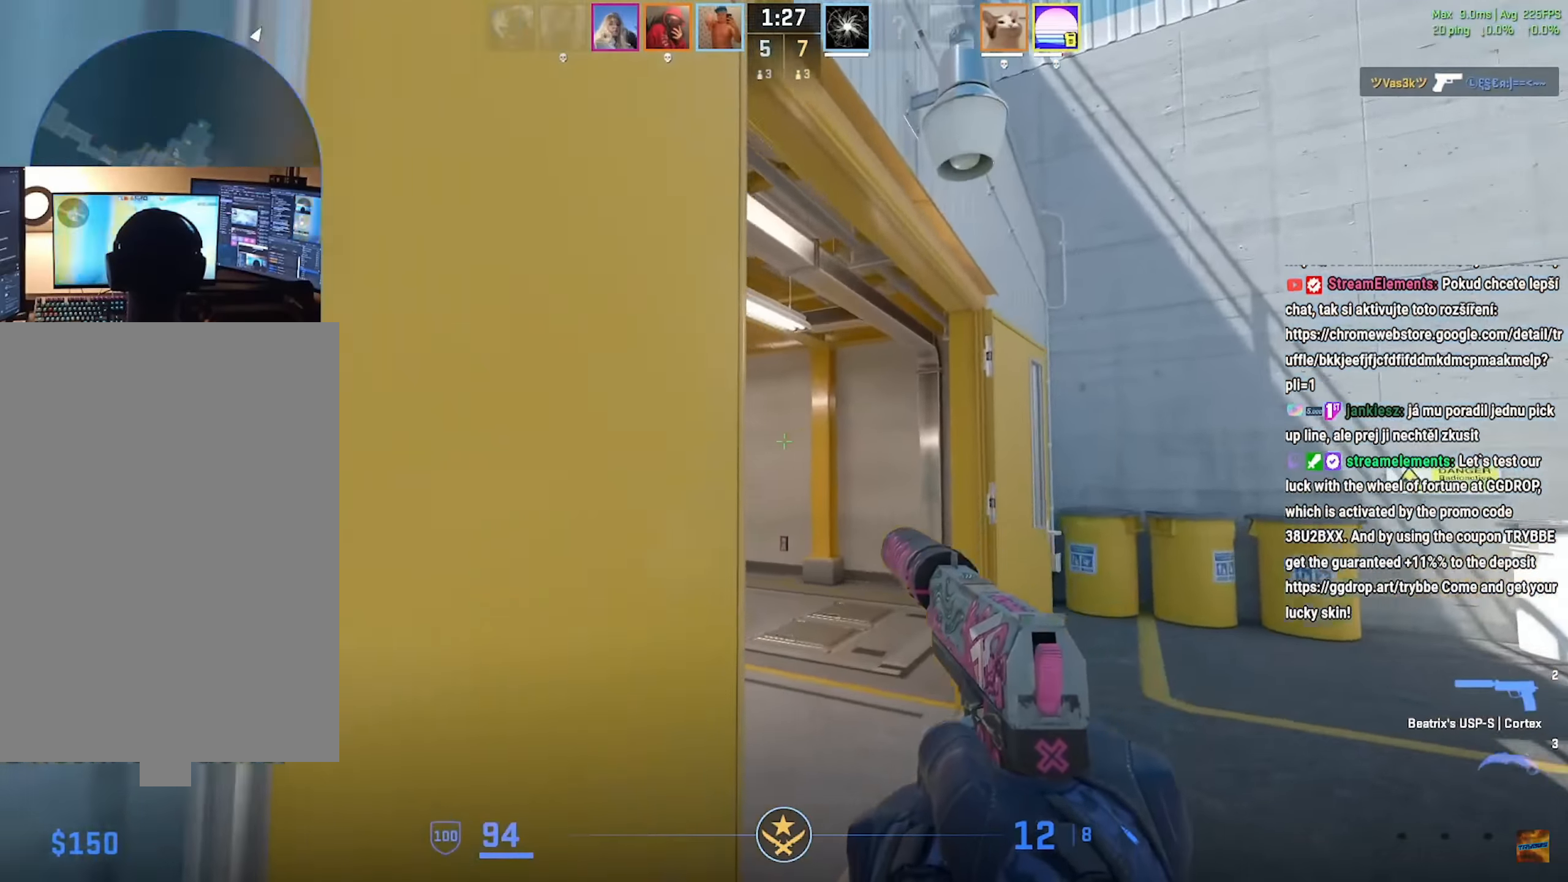
{"keys": ["shift", "w"], "mouse": [], "events": [[34, "d", "down"], [451, "d", "up"]]}
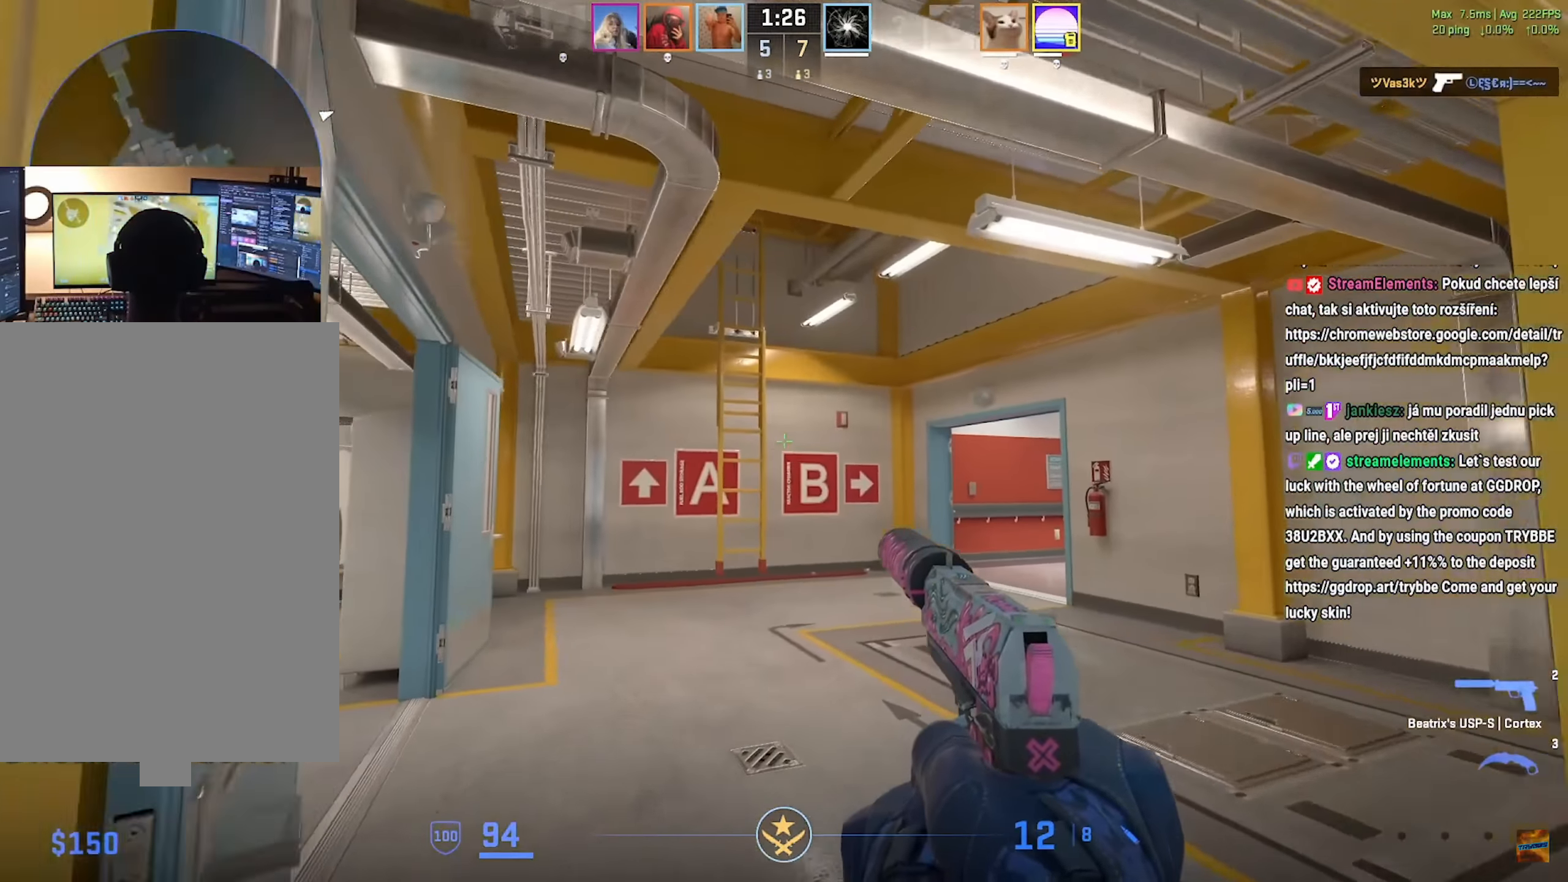
{"keys": ["shift", "w"], "mouse": [], "events": []}
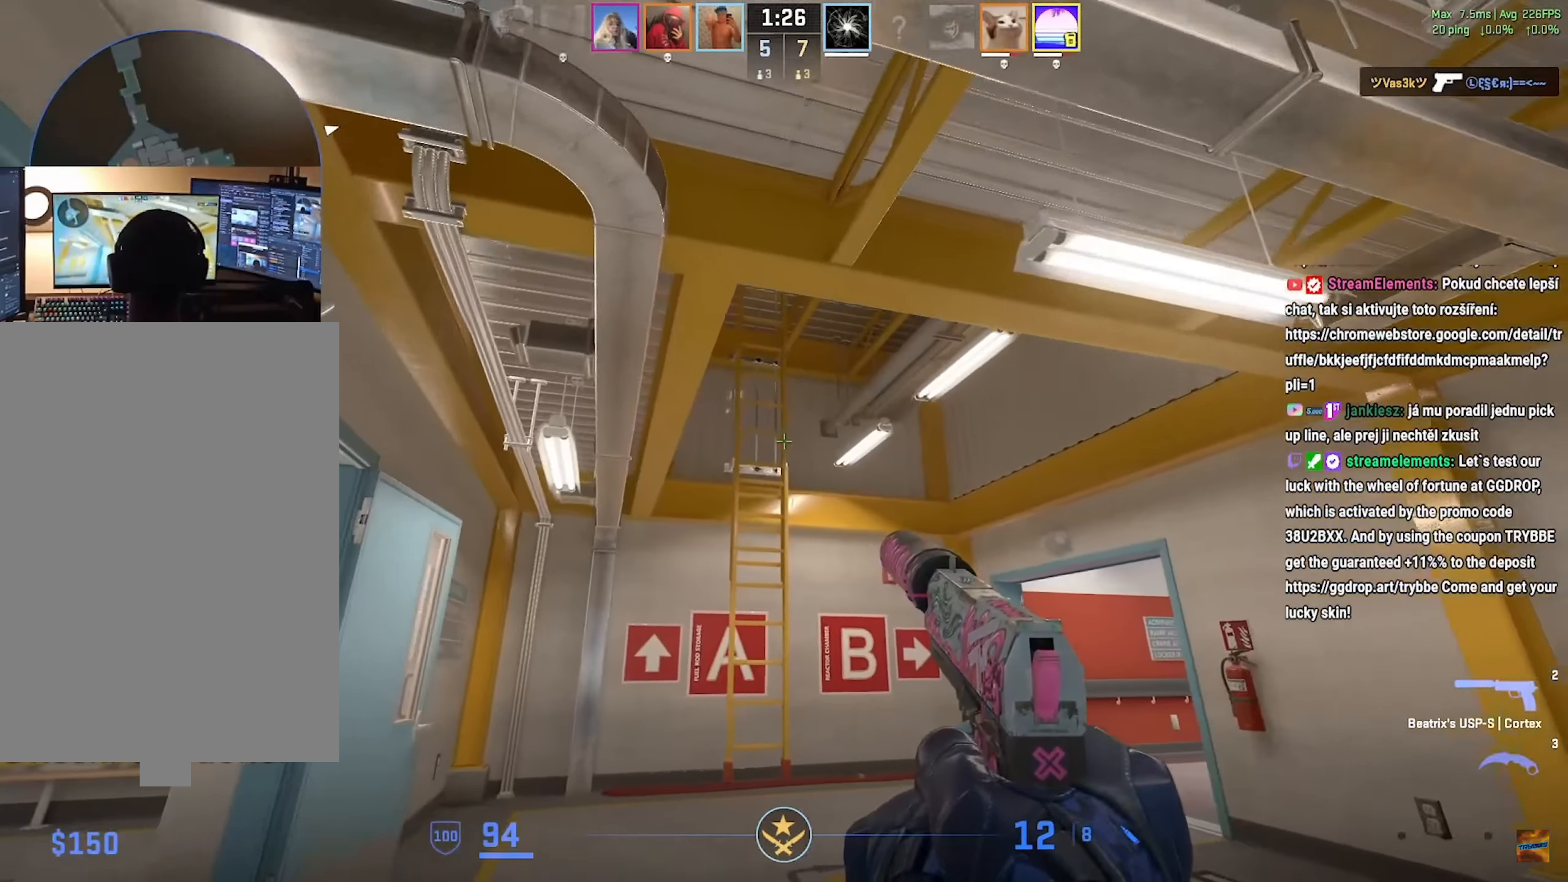
{"keys": ["shift", "w"], "mouse": ["mb5"], "events": [[100, "mouse_mb5", "down"]]}
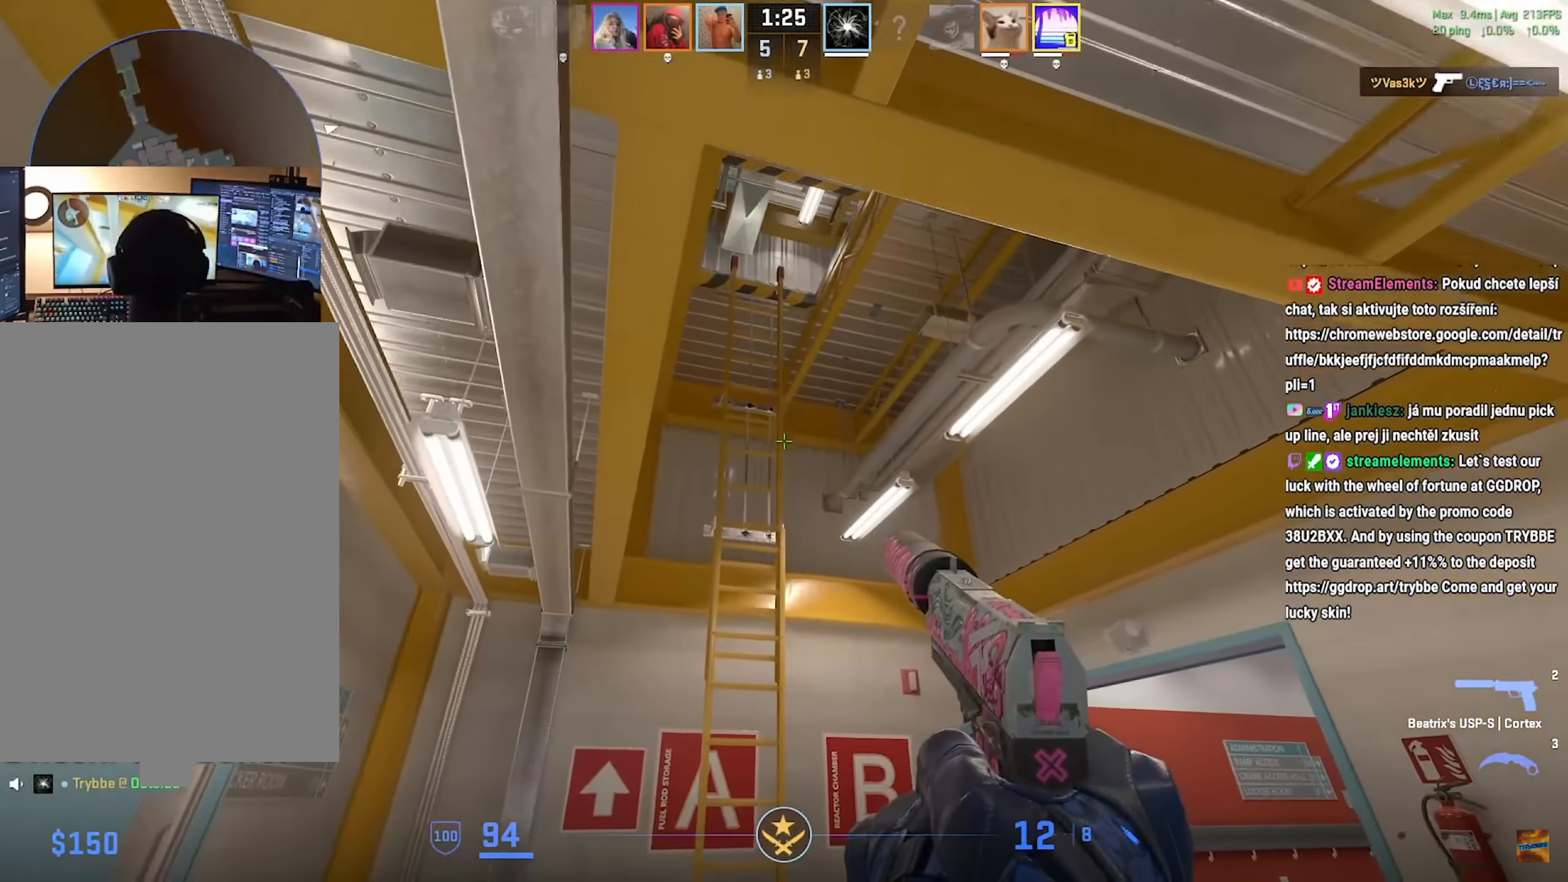
{"keys": ["shift", "w"], "mouse": [], "events": [[401, "mouse_mb5", "up"]]}